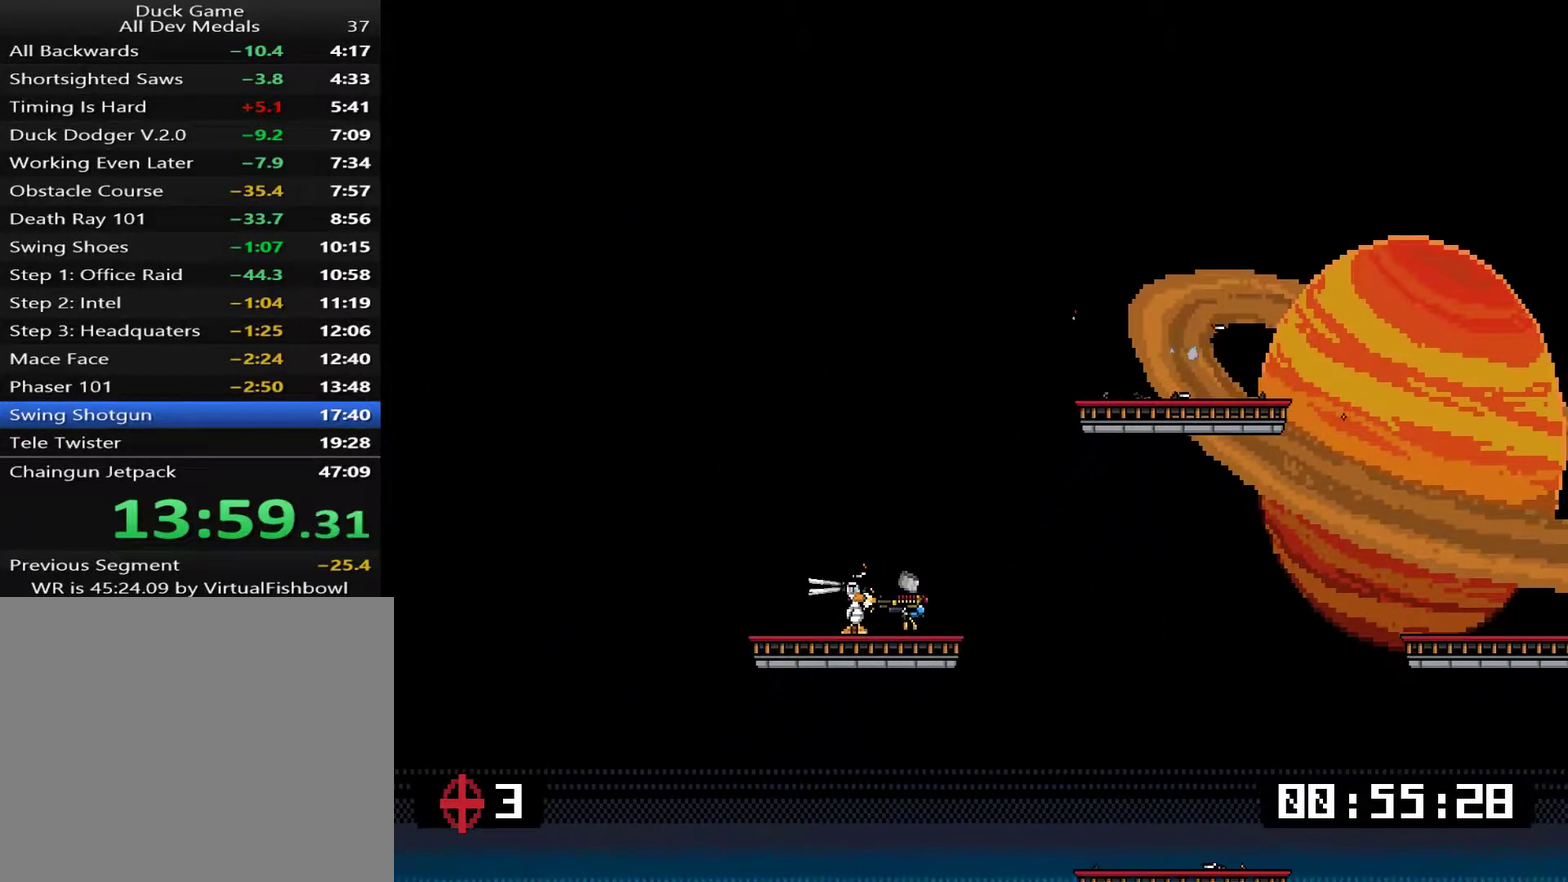
Gameplay with a controller (PlayStation layout); each line is a JSON object with the inputs held at the frame after it. "events" lists button and stick changes between this image and that frame as [ms after this image, input, new state], when the widget could be followed in between. Not read: L3 left_stick.
{"buttons": [], "right_stick": "center", "events": [[67, "SQUARE", "down"], [133, "SQUARE", "up"], [367, "DPAD_RIGHT", "up"]]}
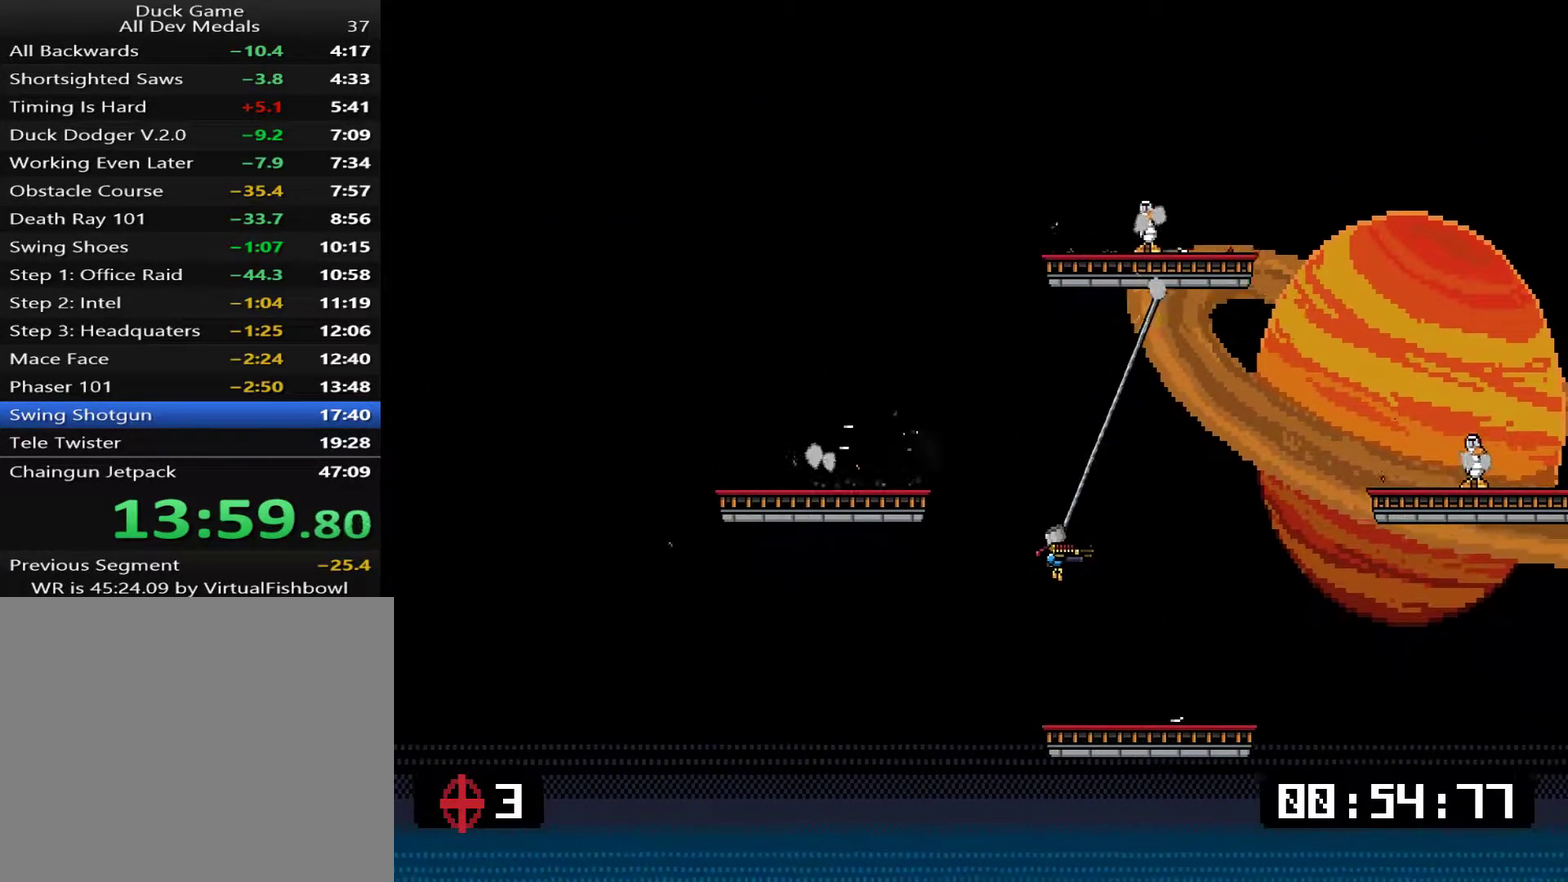
{"buttons": [], "right_stick": "center", "events": []}
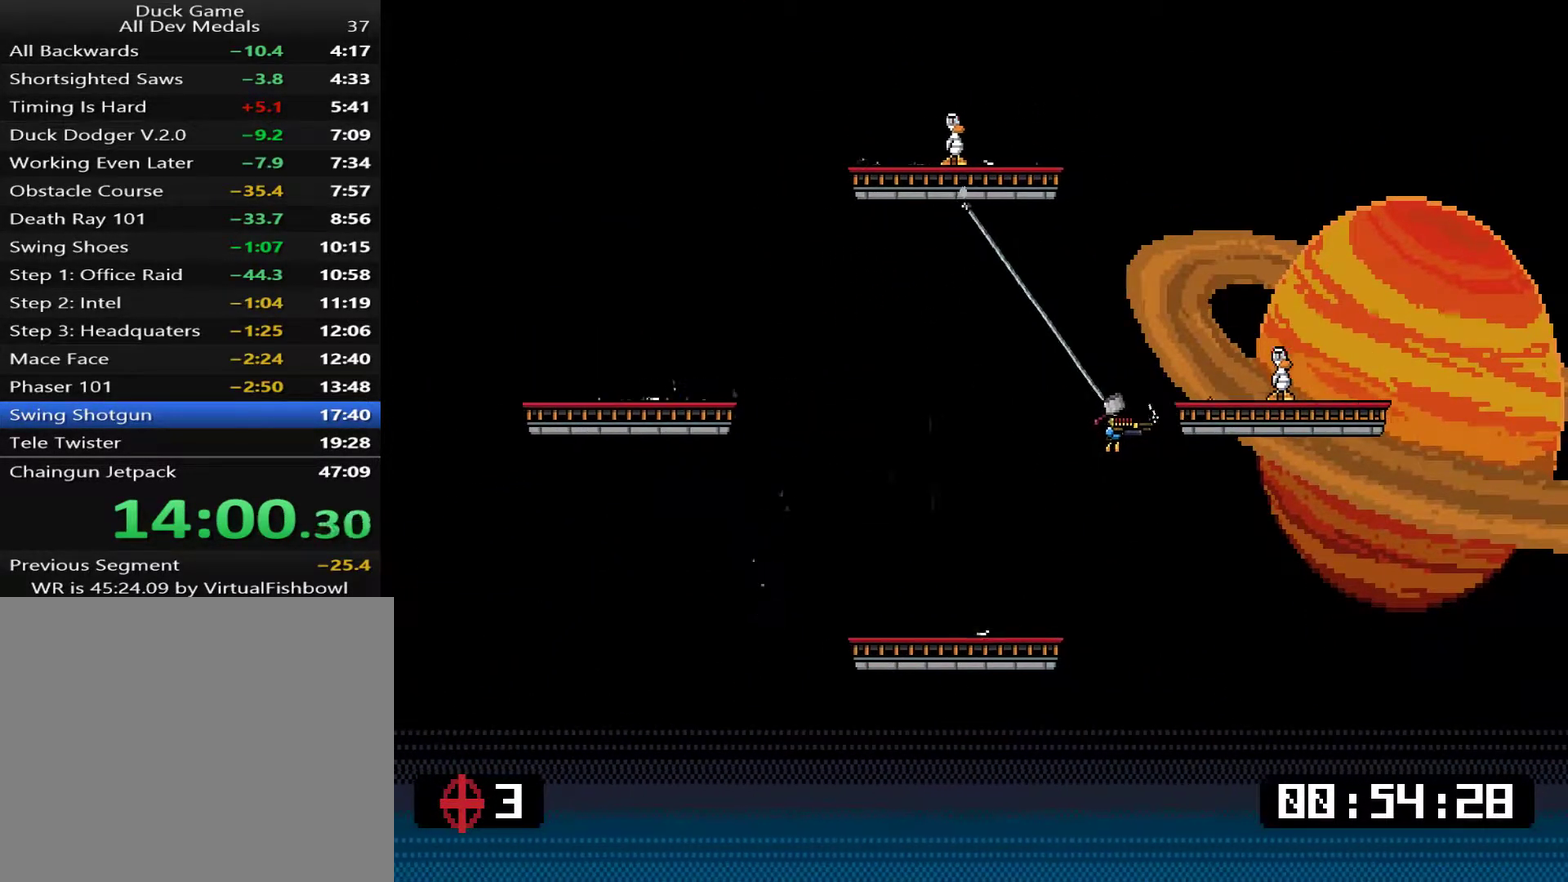
{"buttons": ["DPAD_LEFT"], "right_stick": "center", "events": [[100, "CROSS", "down"], [100, "SQUARE", "down"], [166, "DPAD_RIGHT", "down"], [166, "SQUARE", "up"], [233, "SQUARE", "down"], [283, "DPAD_RIGHT", "up"], [317, "CROSS", "up"], [317, "SQUARE", "up"], [417, "DPAD_LEFT", "down"]]}
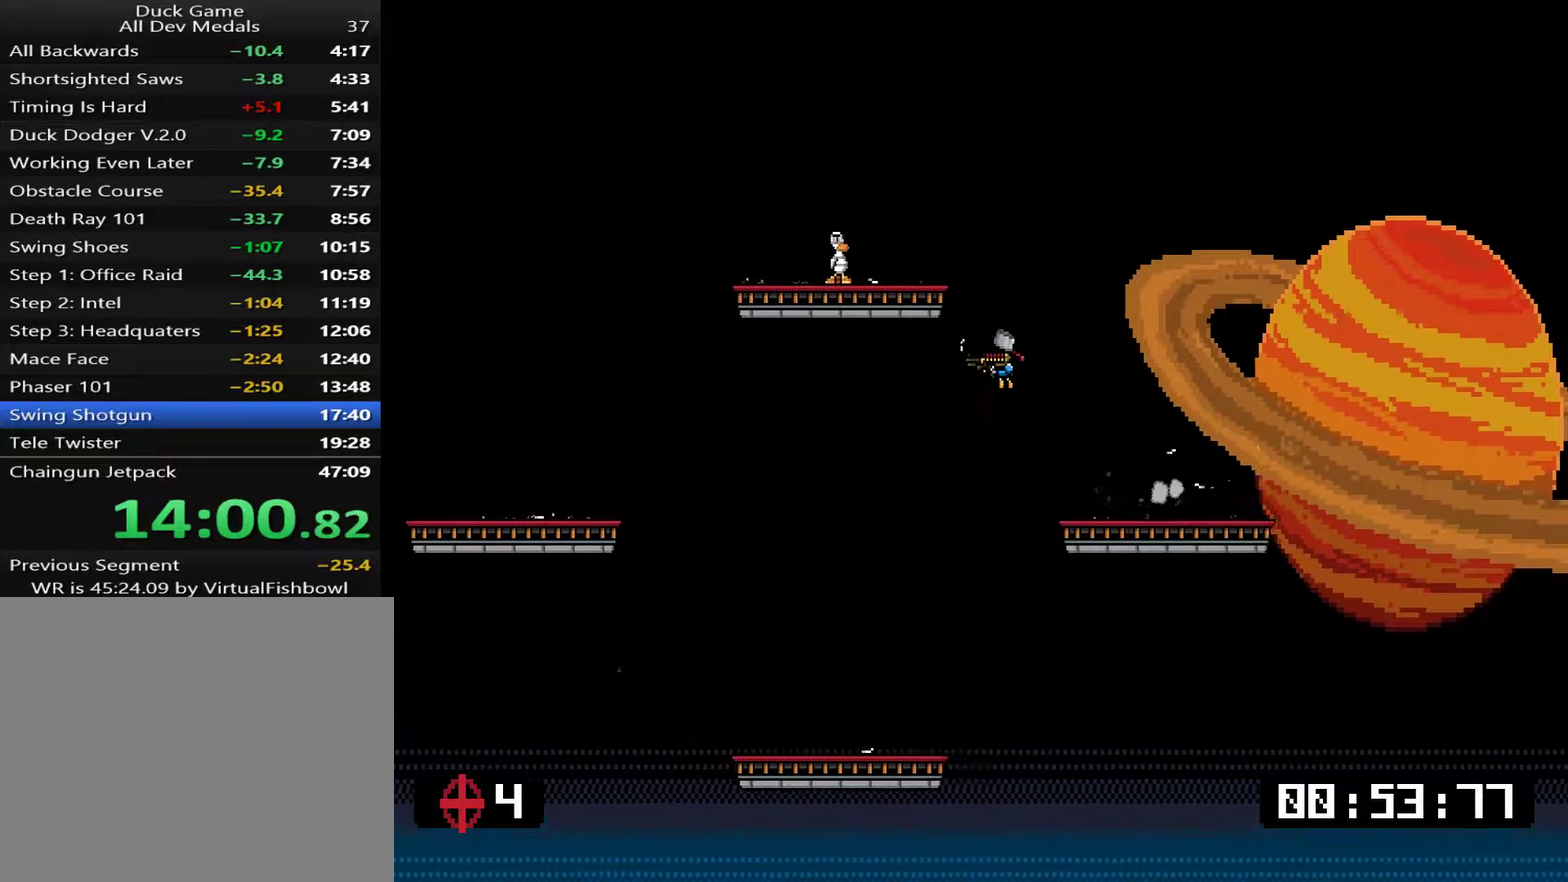
{"buttons": ["DPAD_UP", "DPAD_LEFT"], "right_stick": "center", "events": [[17, "DPAD_LEFT", "up"], [84, "DPAD_LEFT", "down"], [318, "DPAD_UP", "down"], [418, "CROSS", "down"], [484, "CROSS", "up"]]}
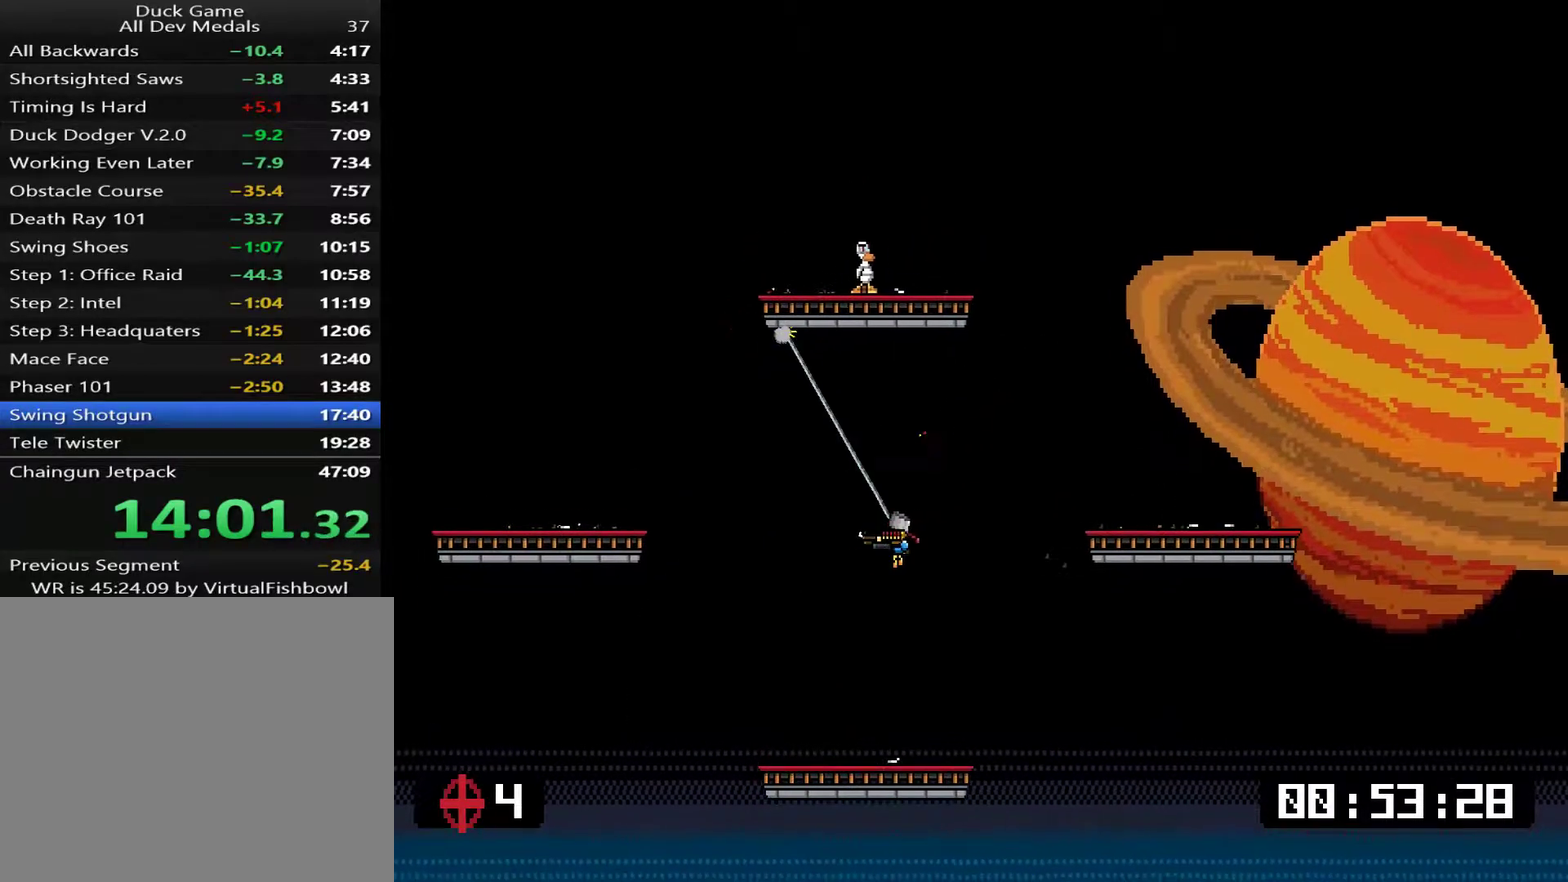
{"buttons": ["DPAD_RIGHT"], "right_stick": "center", "events": [[117, "DPAD_LEFT", "up"], [150, "CROSS", "down"], [150, "DPAD_UP", "up"], [184, "DPAD_RIGHT", "down"], [251, "CROSS", "up"]]}
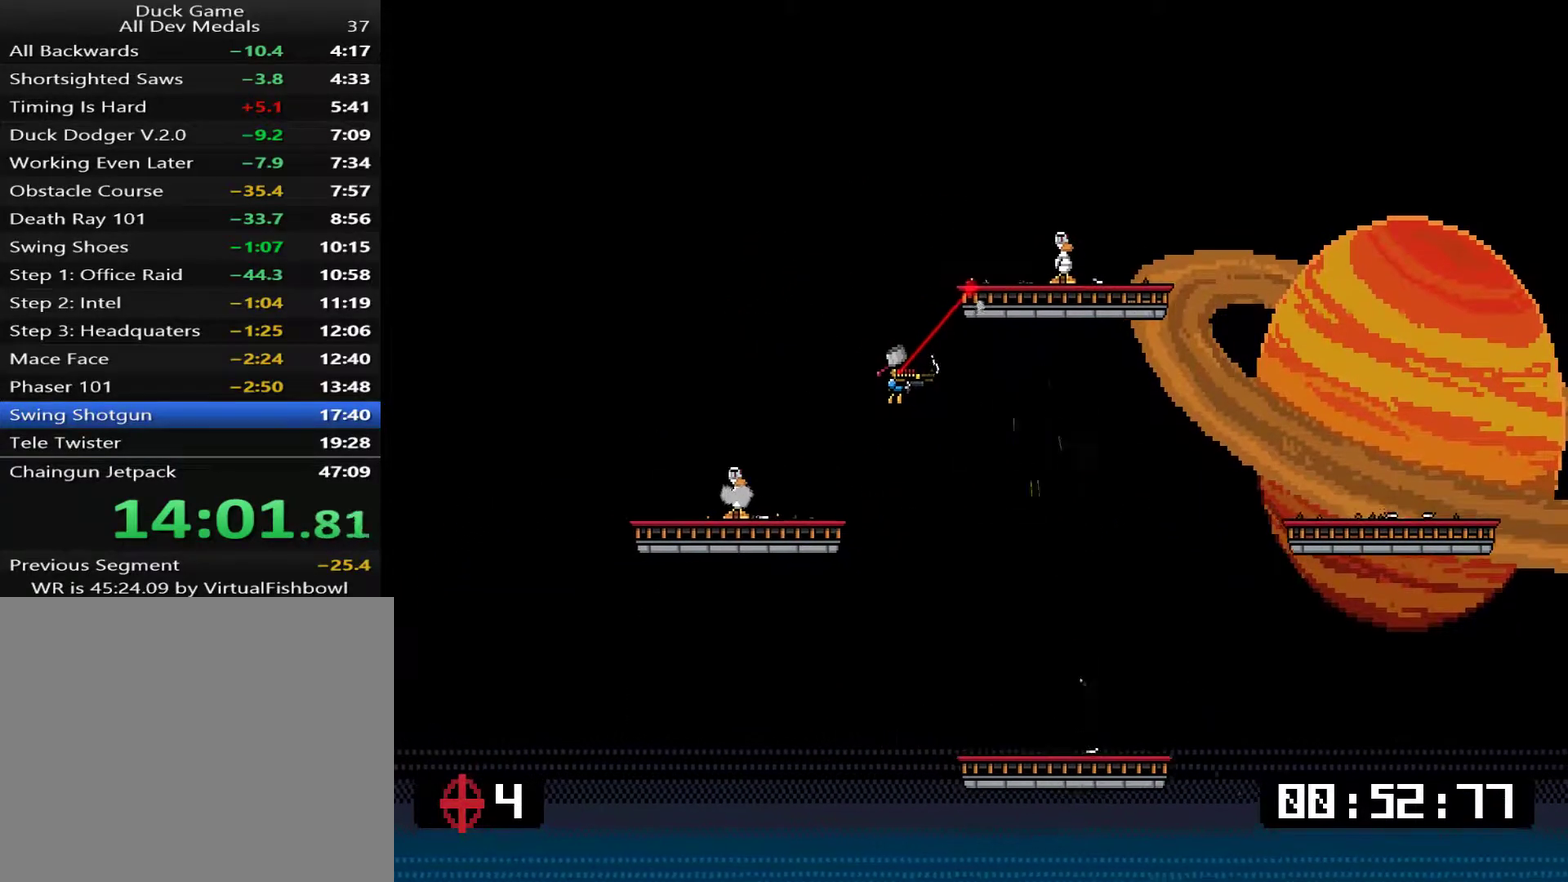
{"buttons": ["DPAD_UP", "DPAD_LEFT"], "right_stick": "center", "events": [[83, "DPAD_RIGHT", "up"], [83, "DPAD_UP", "down"], [117, "DPAD_LEFT", "down"], [367, "SQUARE", "down"], [467, "SQUARE", "up"]]}
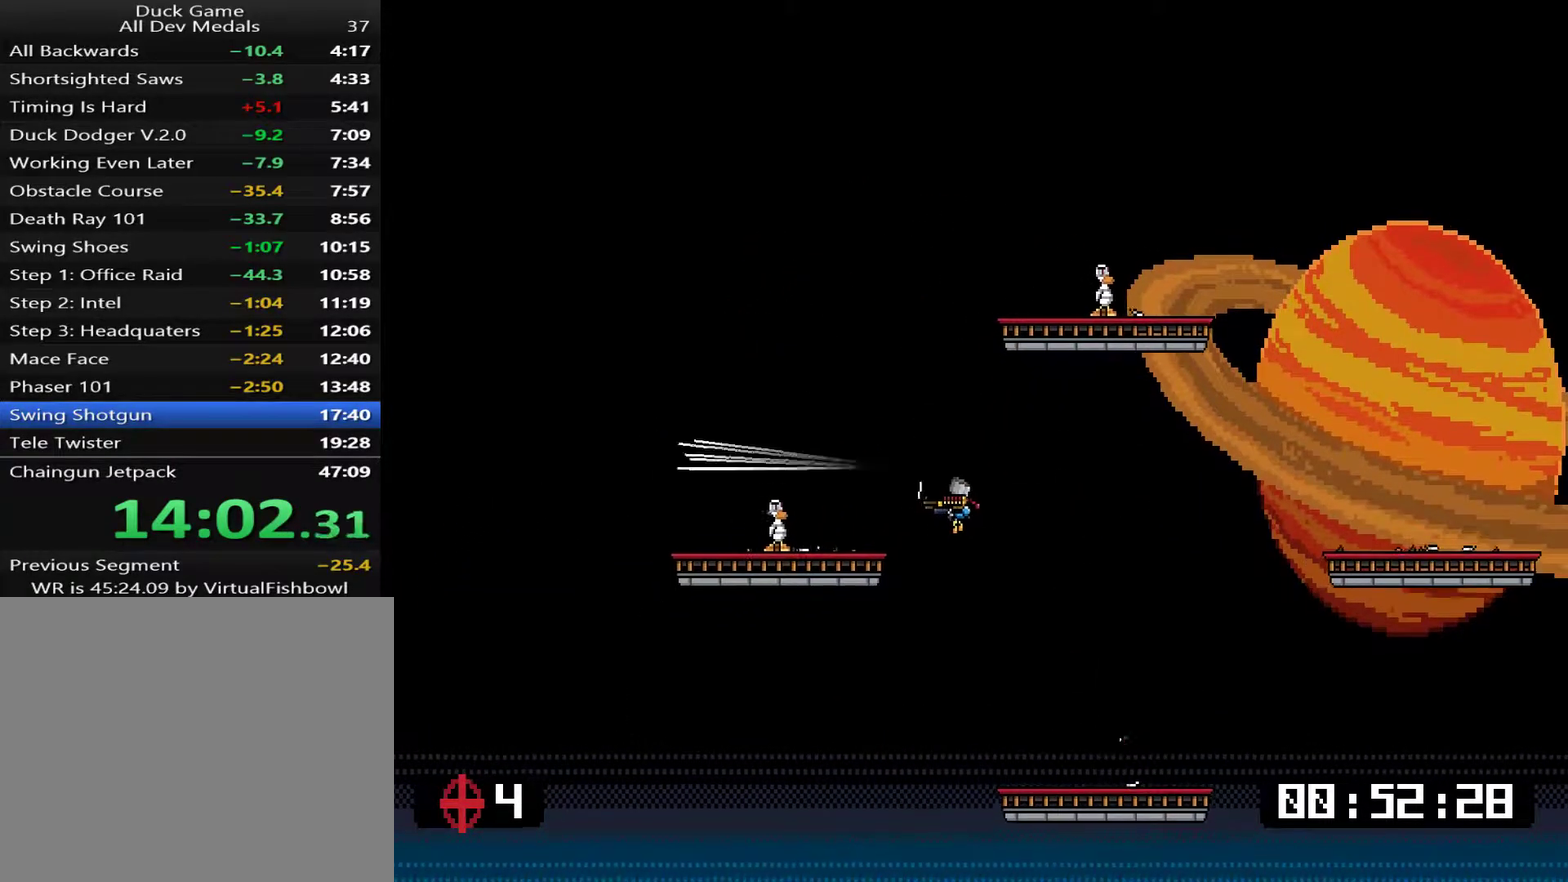
{"buttons": ["DPAD_RIGHT"], "right_stick": "center", "events": [[33, "SQUARE", "down"], [100, "SQUARE", "up"], [267, "DPAD_LEFT", "up"], [300, "DPAD_RIGHT", "down"], [300, "DPAD_UP", "up"]]}
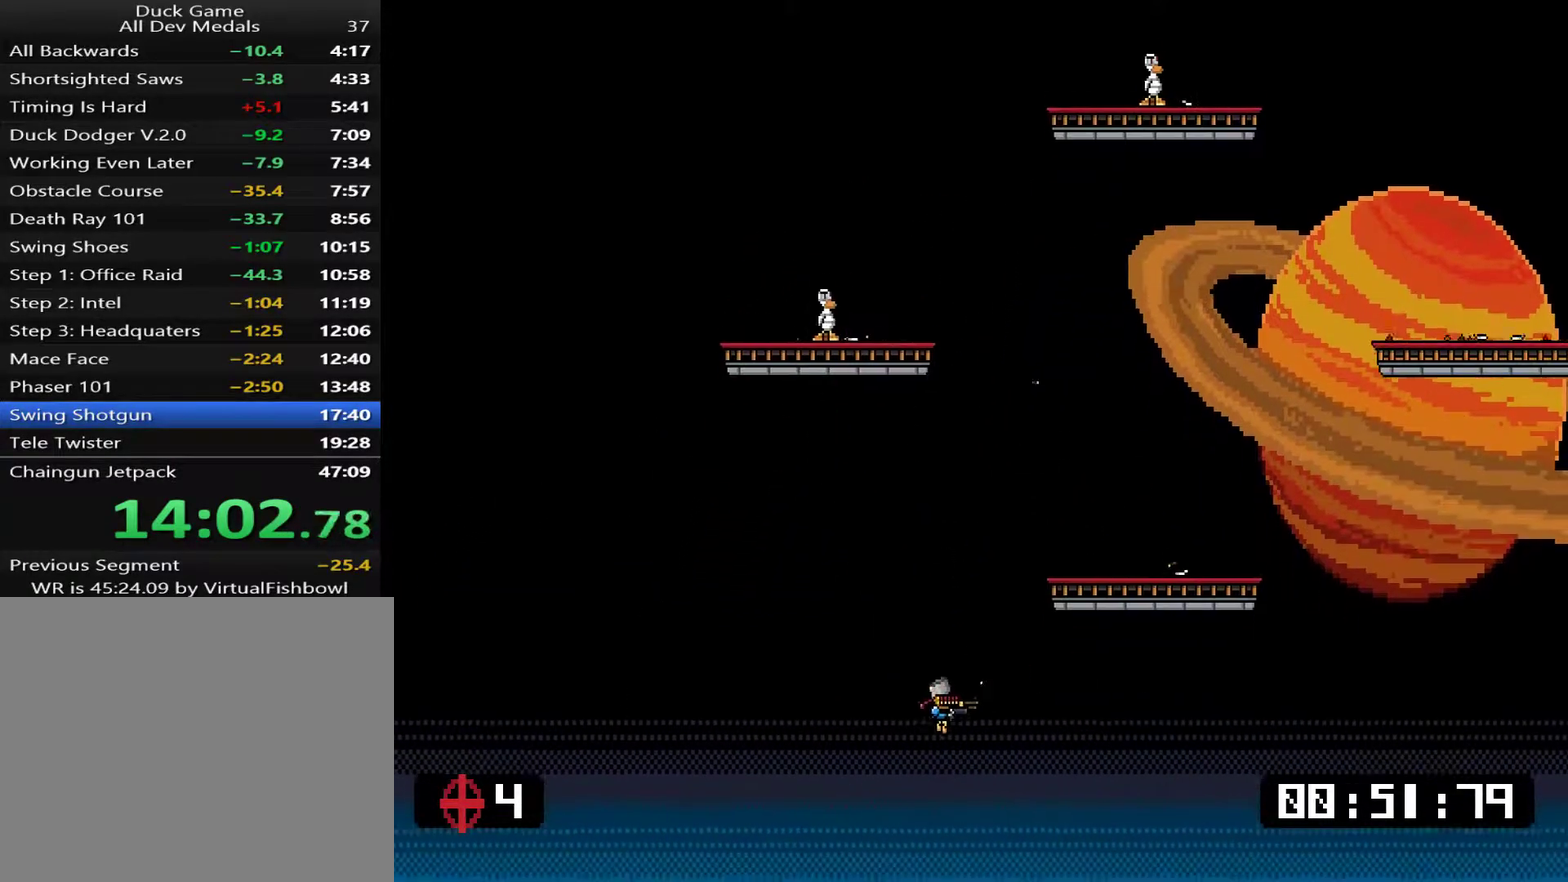
{"buttons": ["DPAD_UP"], "right_stick": "center", "events": [[83, "CROSS", "down"], [83, "DPAD_UP", "down"], [150, "CROSS", "up"], [217, "DPAD_RIGHT", "up"]]}
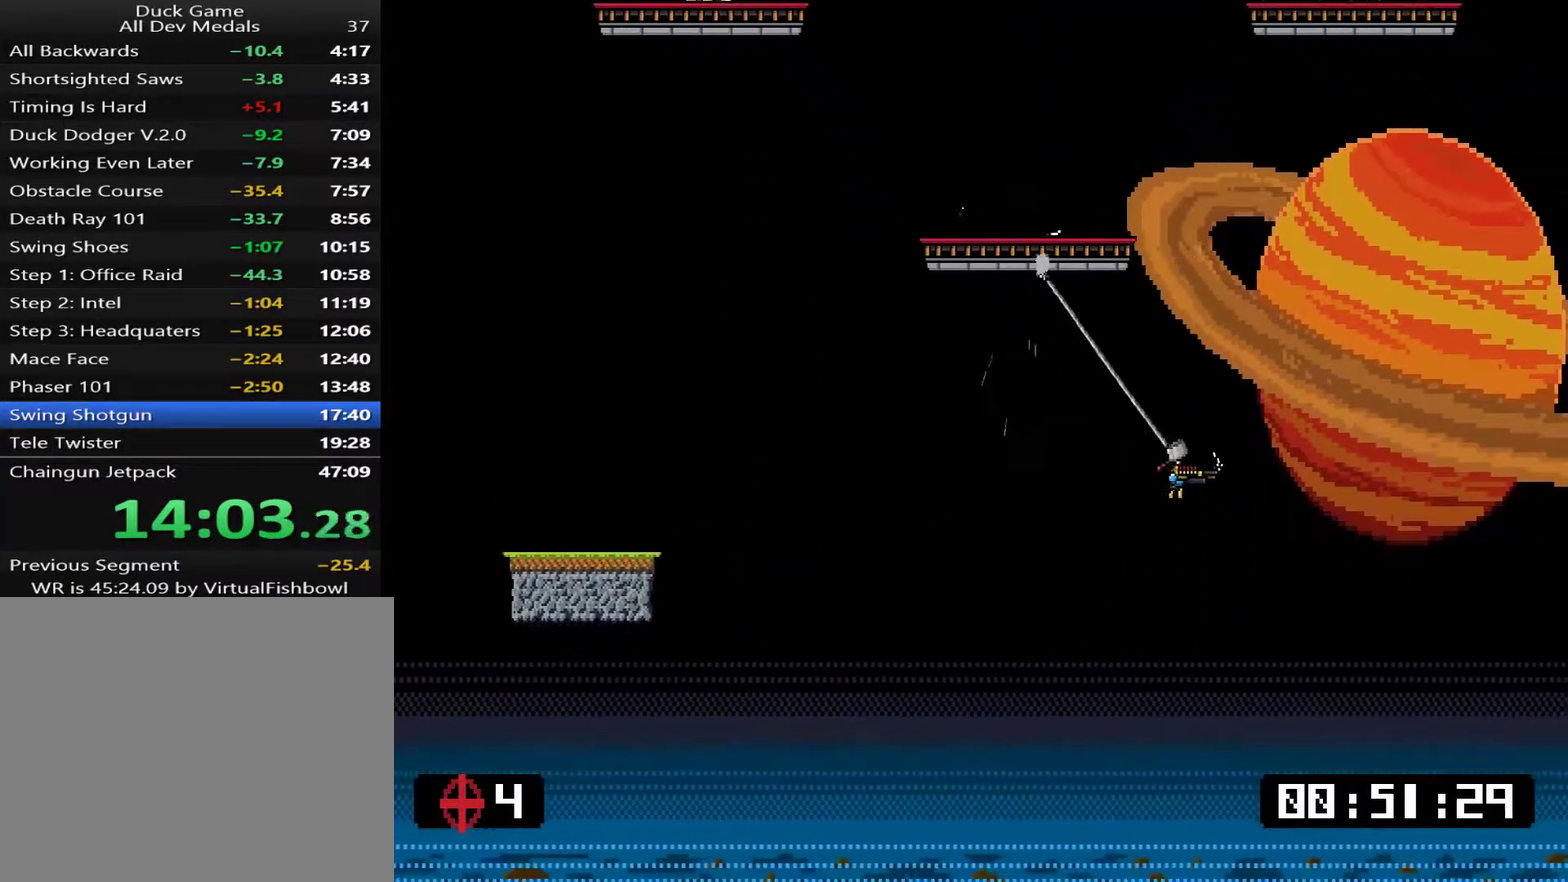
{"buttons": ["DPAD_UP", "DPAD_LEFT"], "right_stick": "center", "events": [[50, "DPAD_LEFT", "down"], [150, "CROSS", "down"], [284, "CROSS", "up"]]}
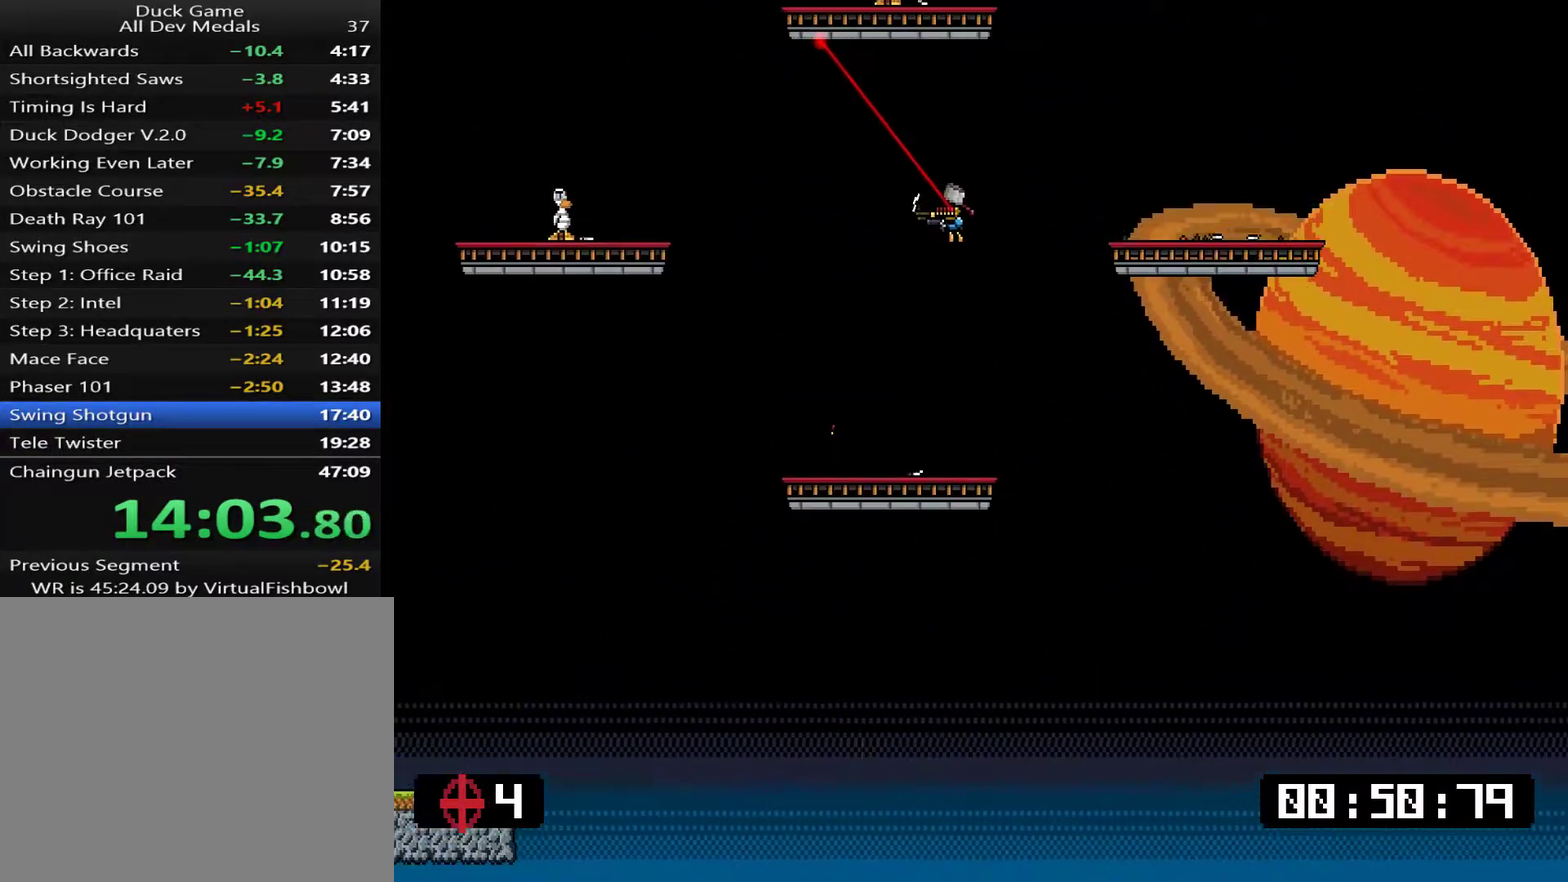
{"buttons": ["DPAD_LEFT"], "right_stick": "center", "events": [[233, "DPAD_UP", "up"]]}
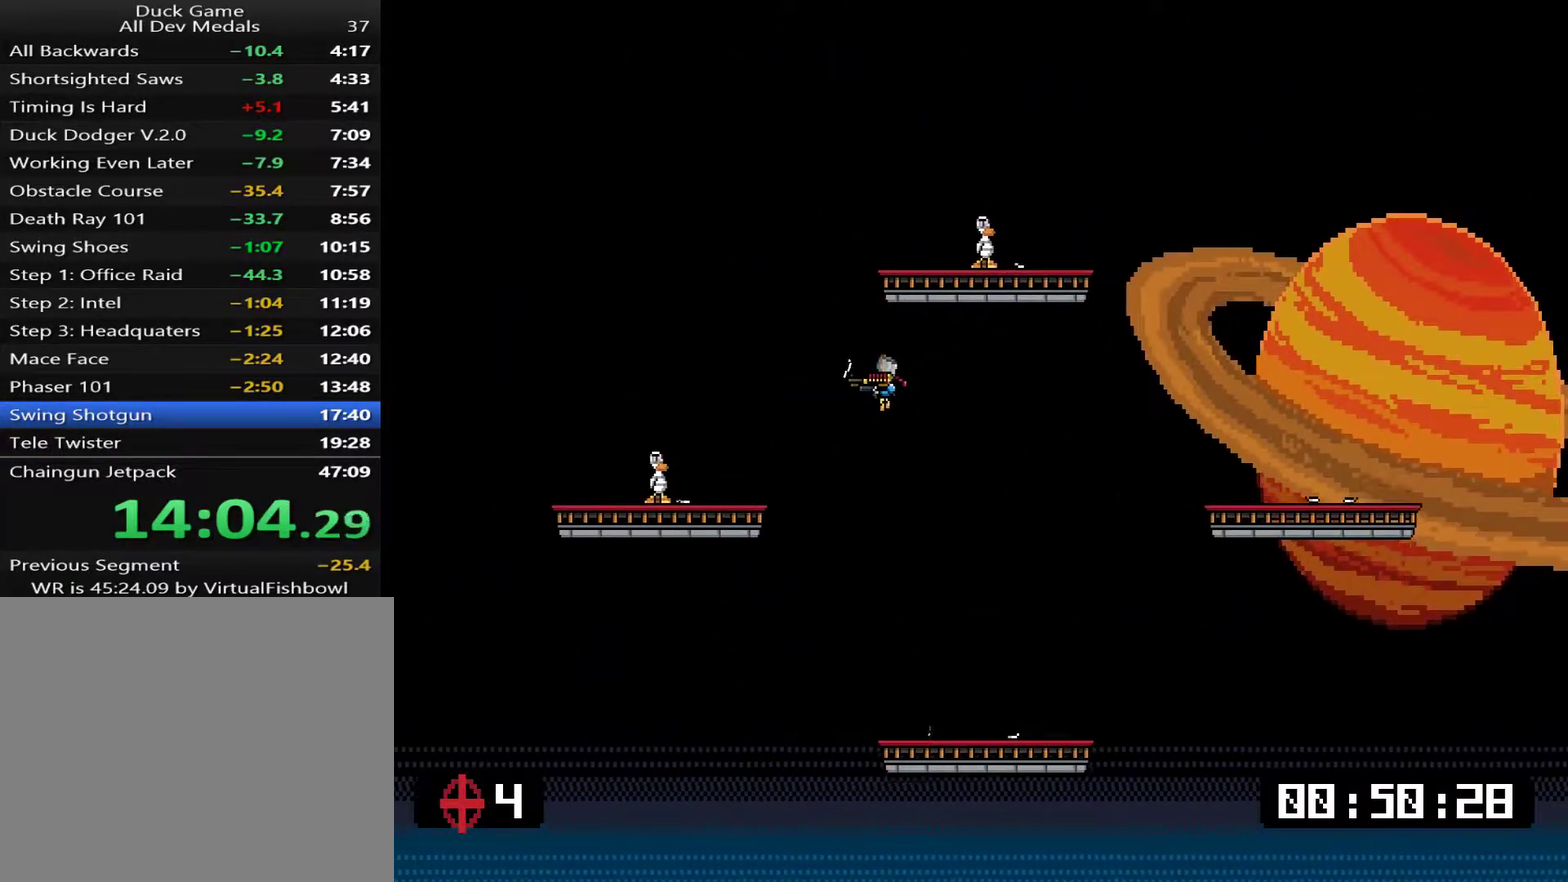
{"buttons": ["DPAD_RIGHT"], "right_stick": "center", "events": [[133, "DPAD_LEFT", "up"], [133, "SQUARE", "down"], [200, "DPAD_RIGHT", "down"], [333, "SQUARE", "up"]]}
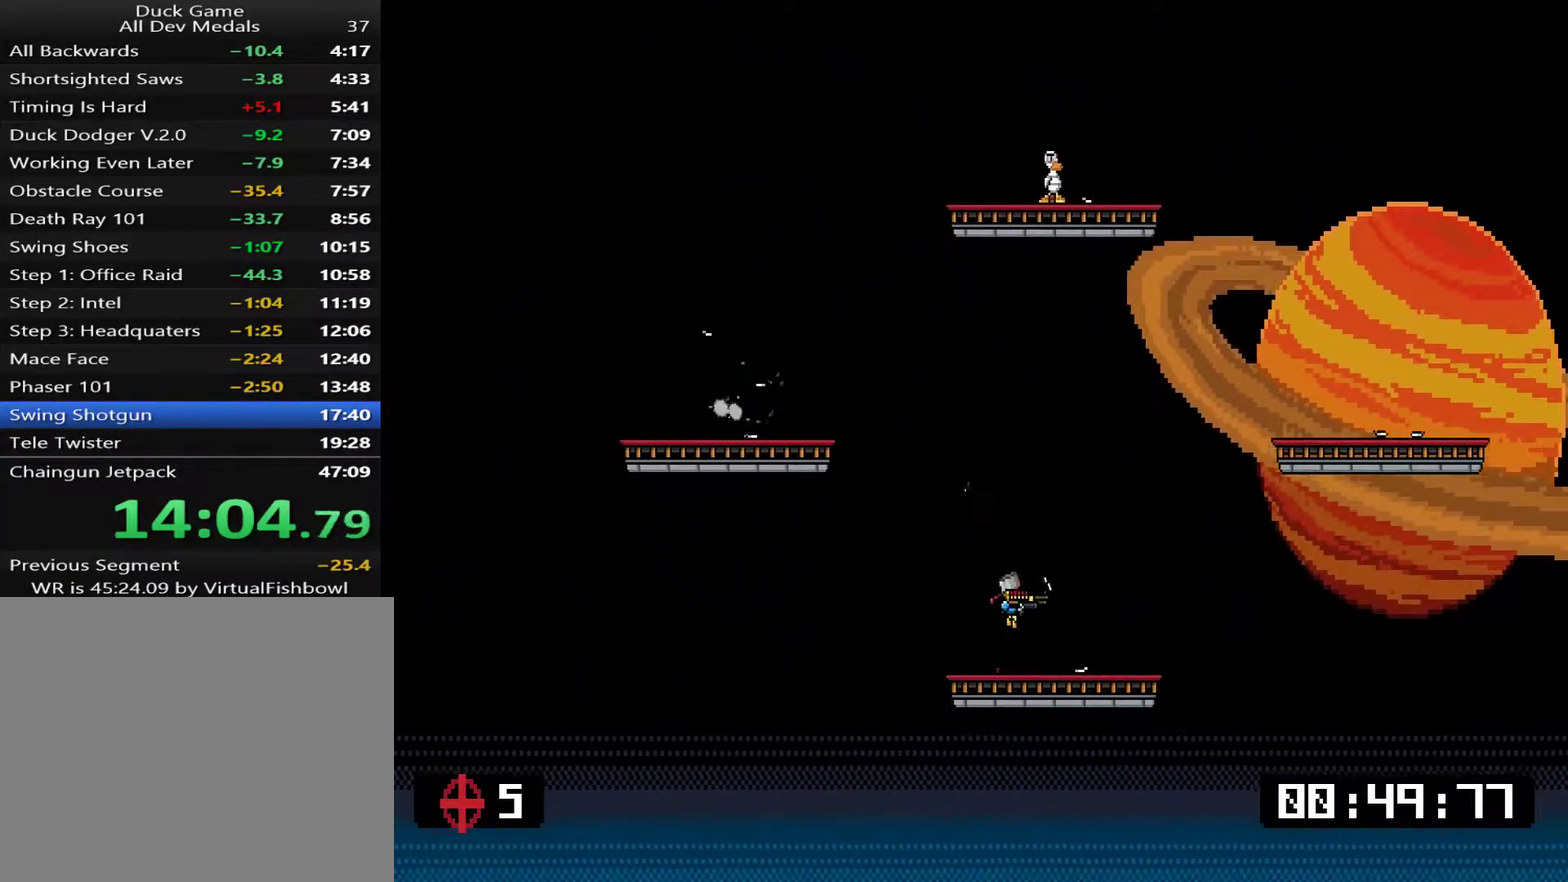
{"buttons": ["DPAD_RIGHT"], "right_stick": "center", "events": []}
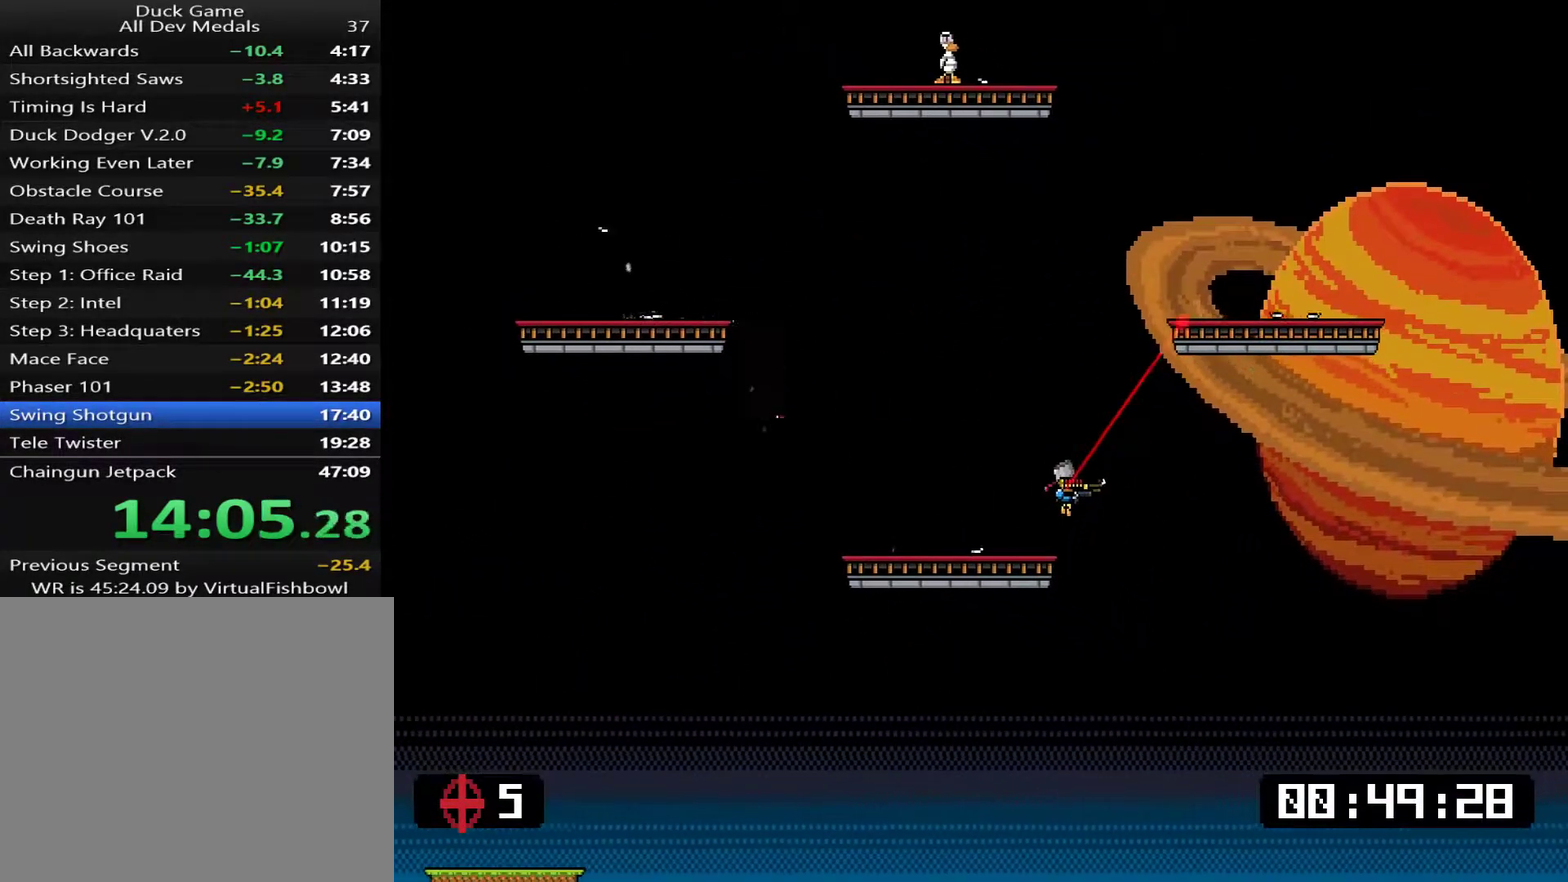
{"buttons": ["DPAD_UP", "DPAD_RIGHT"], "right_stick": "center", "events": [[184, "DPAD_UP", "down"]]}
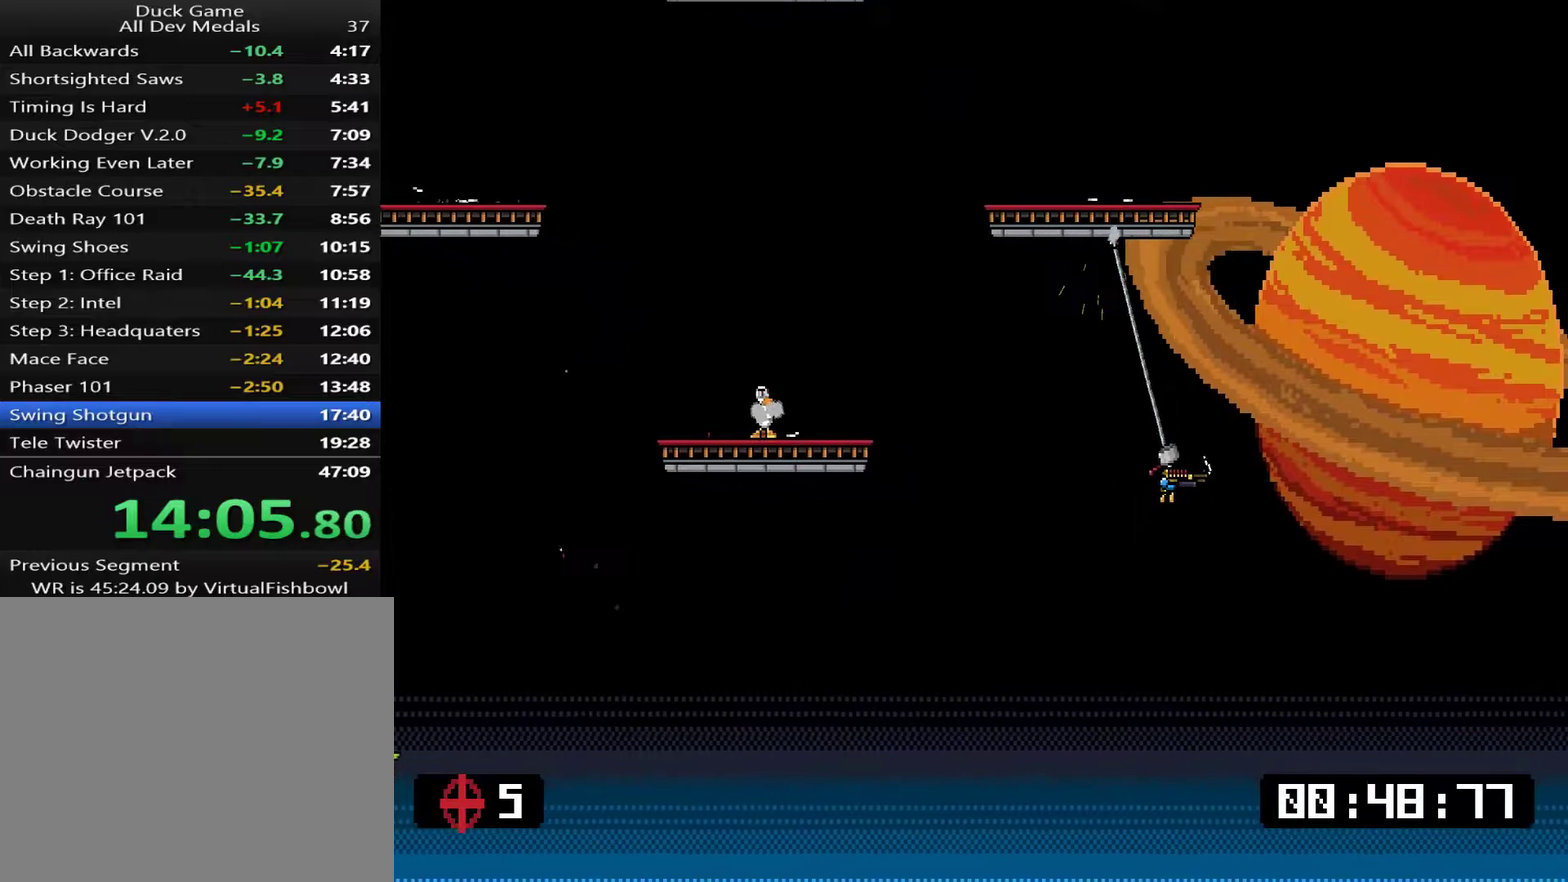
{"buttons": ["DPAD_UP", "DPAD_LEFT"], "right_stick": "center", "events": [[17, "DPAD_RIGHT", "up"], [217, "CROSS", "down"], [217, "DPAD_LEFT", "down"], [284, "CROSS", "up"]]}
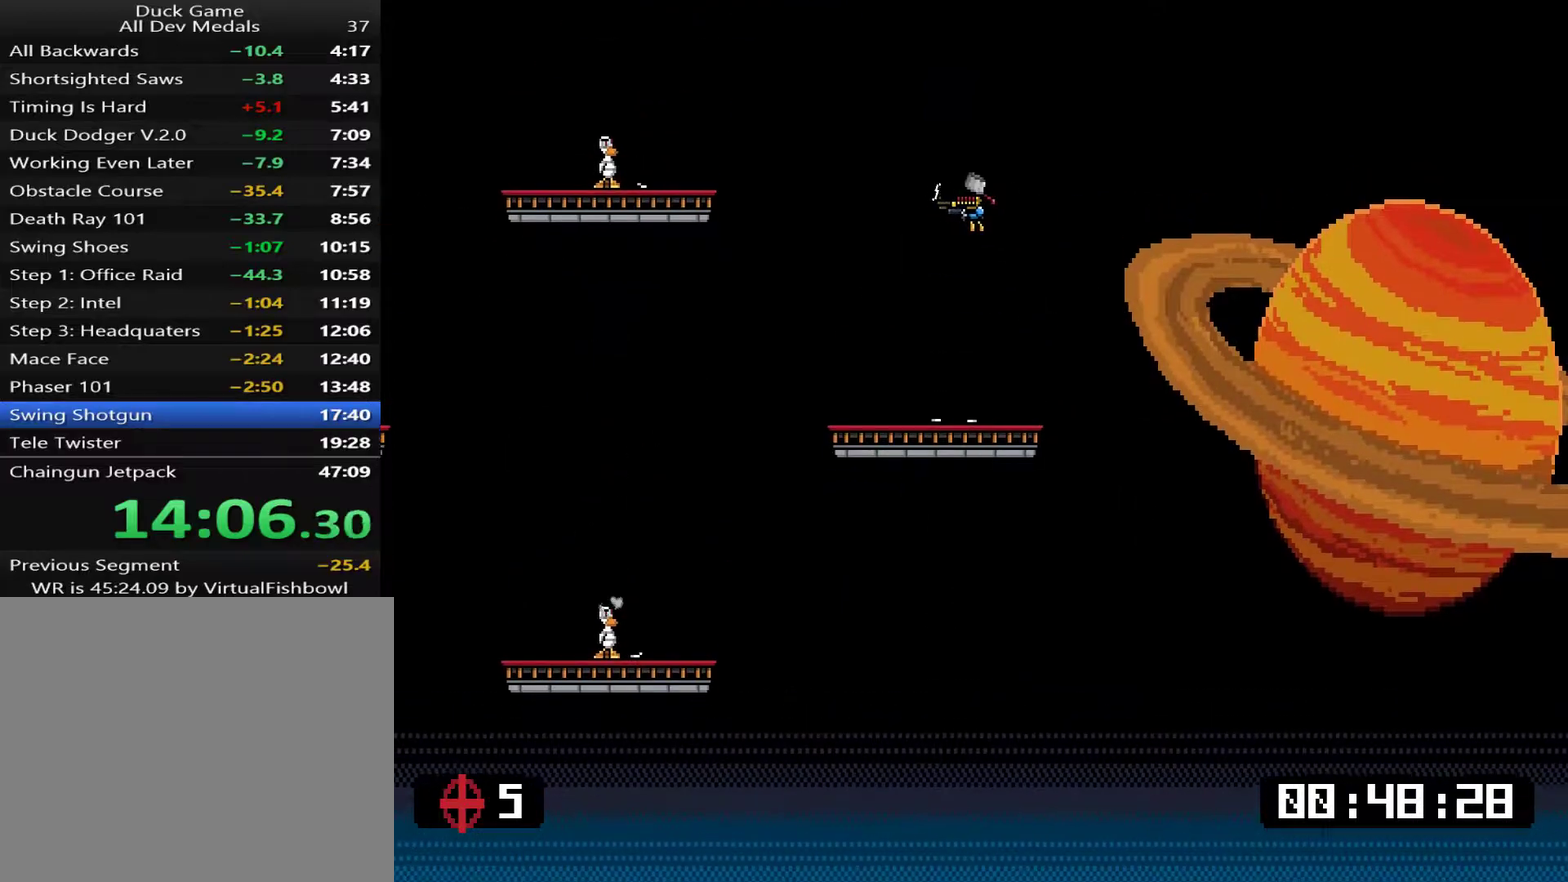
{"buttons": ["DPAD_UP", "DPAD_LEFT"], "right_stick": "center", "events": []}
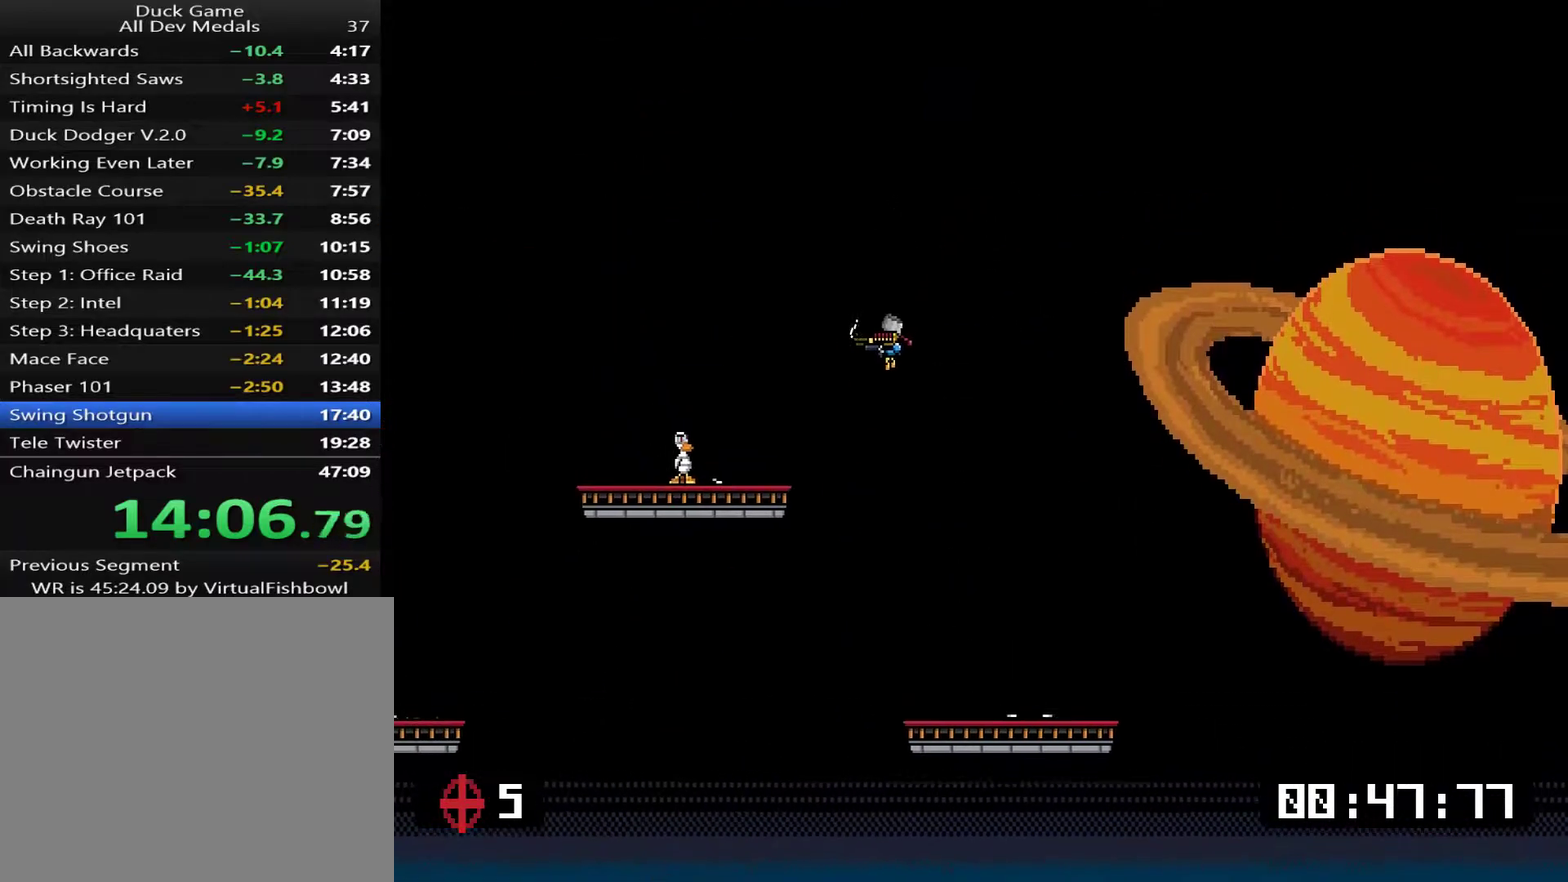
{"buttons": ["DPAD_UP", "DPAD_LEFT"], "right_stick": "center", "events": [[233, "SQUARE", "down"], [300, "SQUARE", "up"]]}
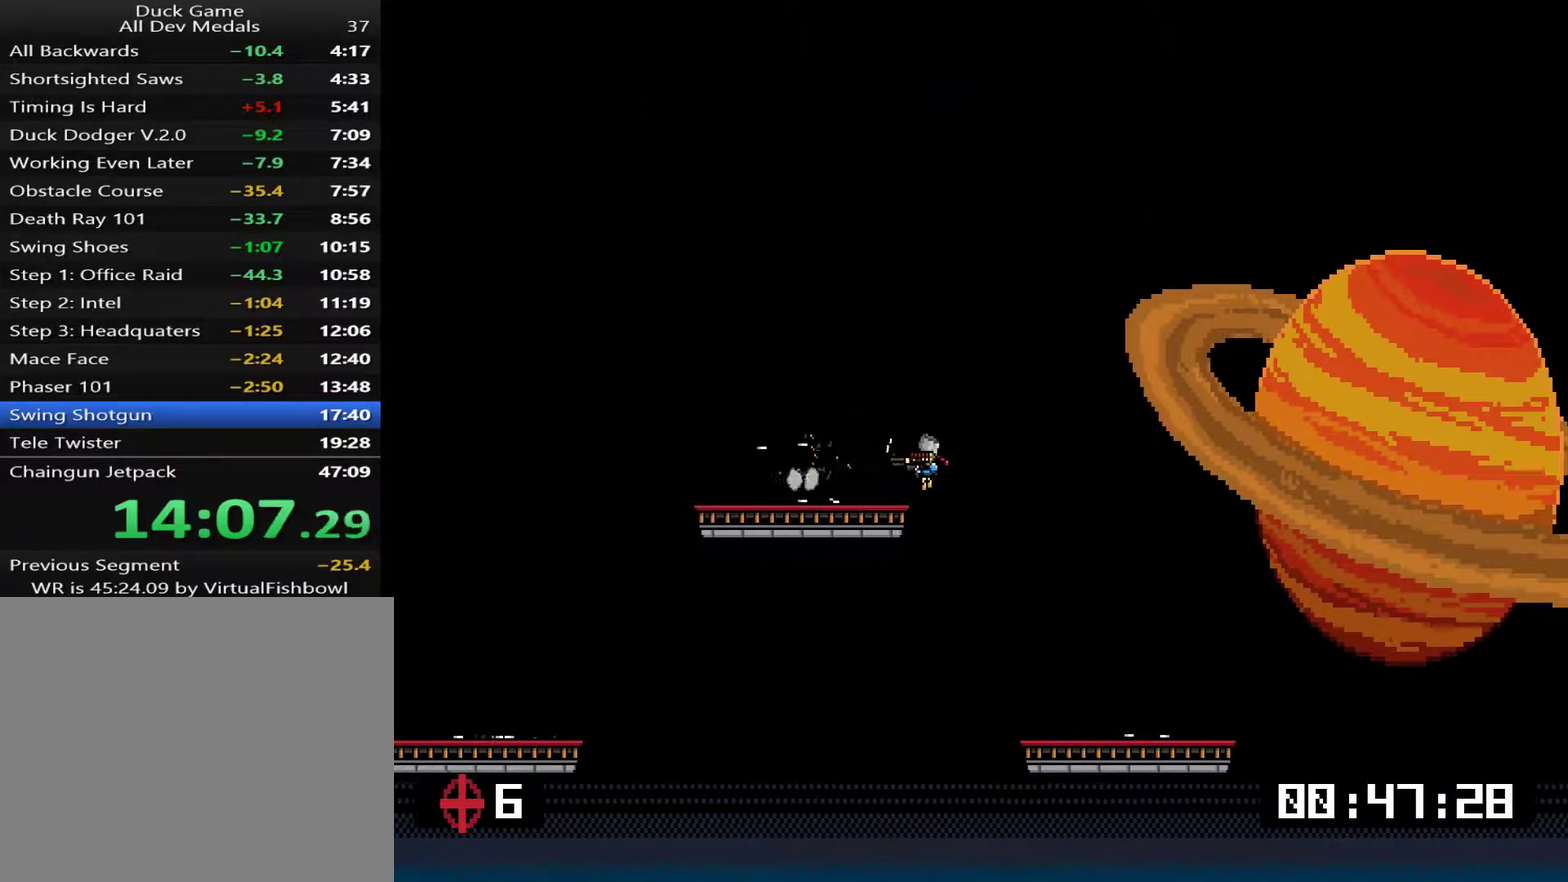
{"buttons": ["DPAD_RIGHT"], "right_stick": "center", "events": [[33, "DPAD_UP", "up"], [166, "DPAD_LEFT", "up"], [233, "DPAD_RIGHT", "down"], [400, "CROSS", "down"], [467, "CROSS", "up"]]}
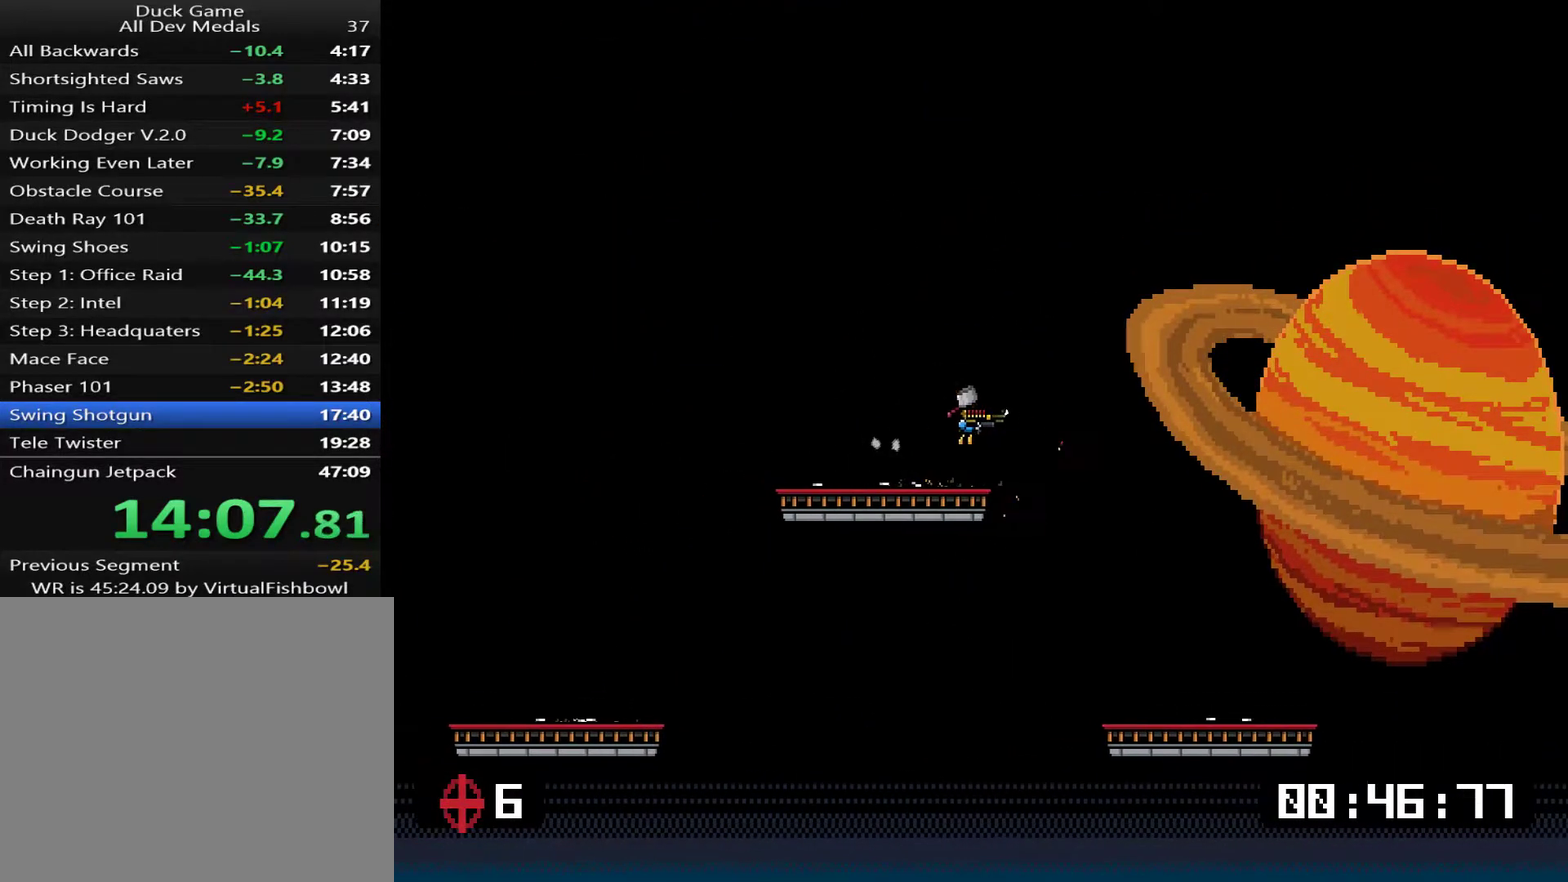
{"buttons": [], "right_stick": "center", "events": [[234, "DPAD_RIGHT", "up"], [368, "DPAD_RIGHT", "down"], [434, "DPAD_RIGHT", "up"]]}
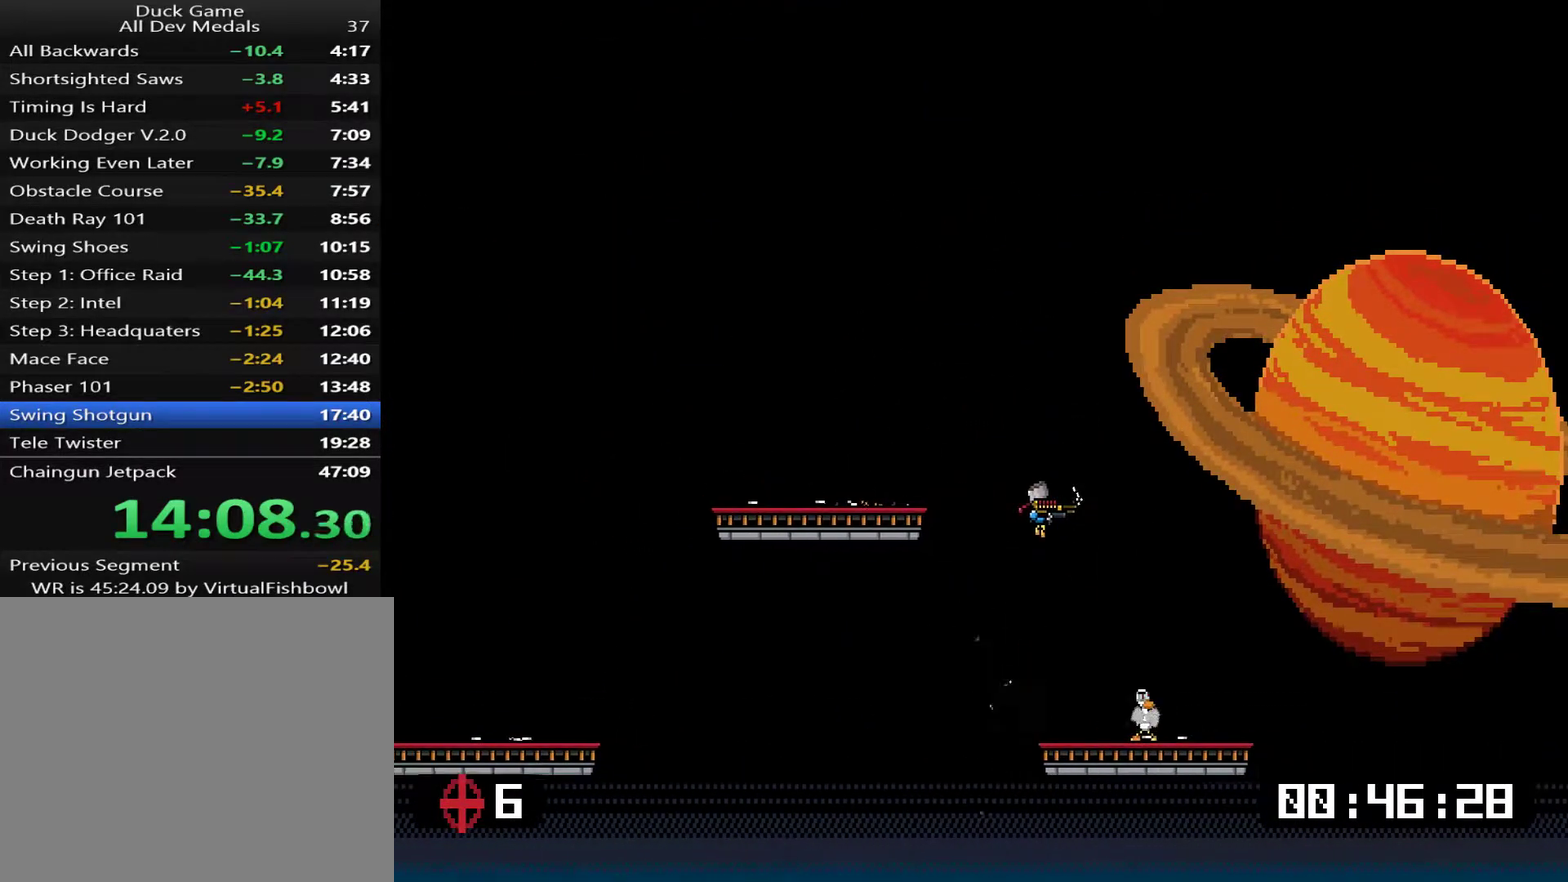
{"buttons": ["DPAD_LEFT"], "right_stick": "center", "events": [[17, "DPAD_RIGHT", "down"], [150, "DPAD_RIGHT", "up"], [317, "DPAD_LEFT", "down"], [317, "SQUARE", "down"], [384, "SQUARE", "up"]]}
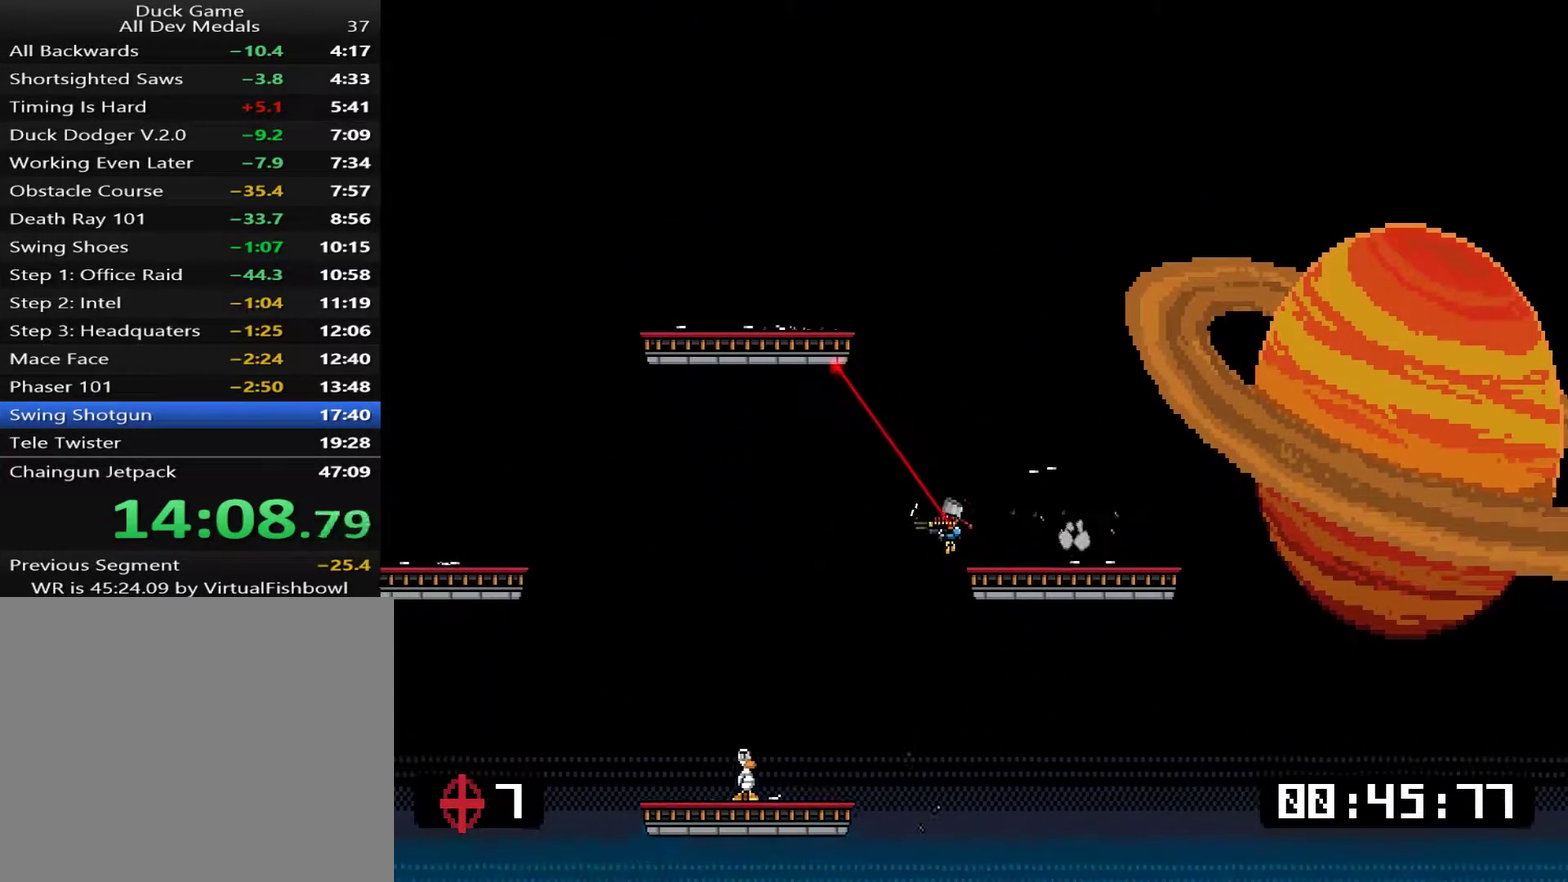
{"buttons": ["DPAD_RIGHT"], "right_stick": "center", "events": [[351, "DPAD_LEFT", "up"], [417, "SQUARE", "down"], [451, "DPAD_RIGHT", "down"], [484, "SQUARE", "up"]]}
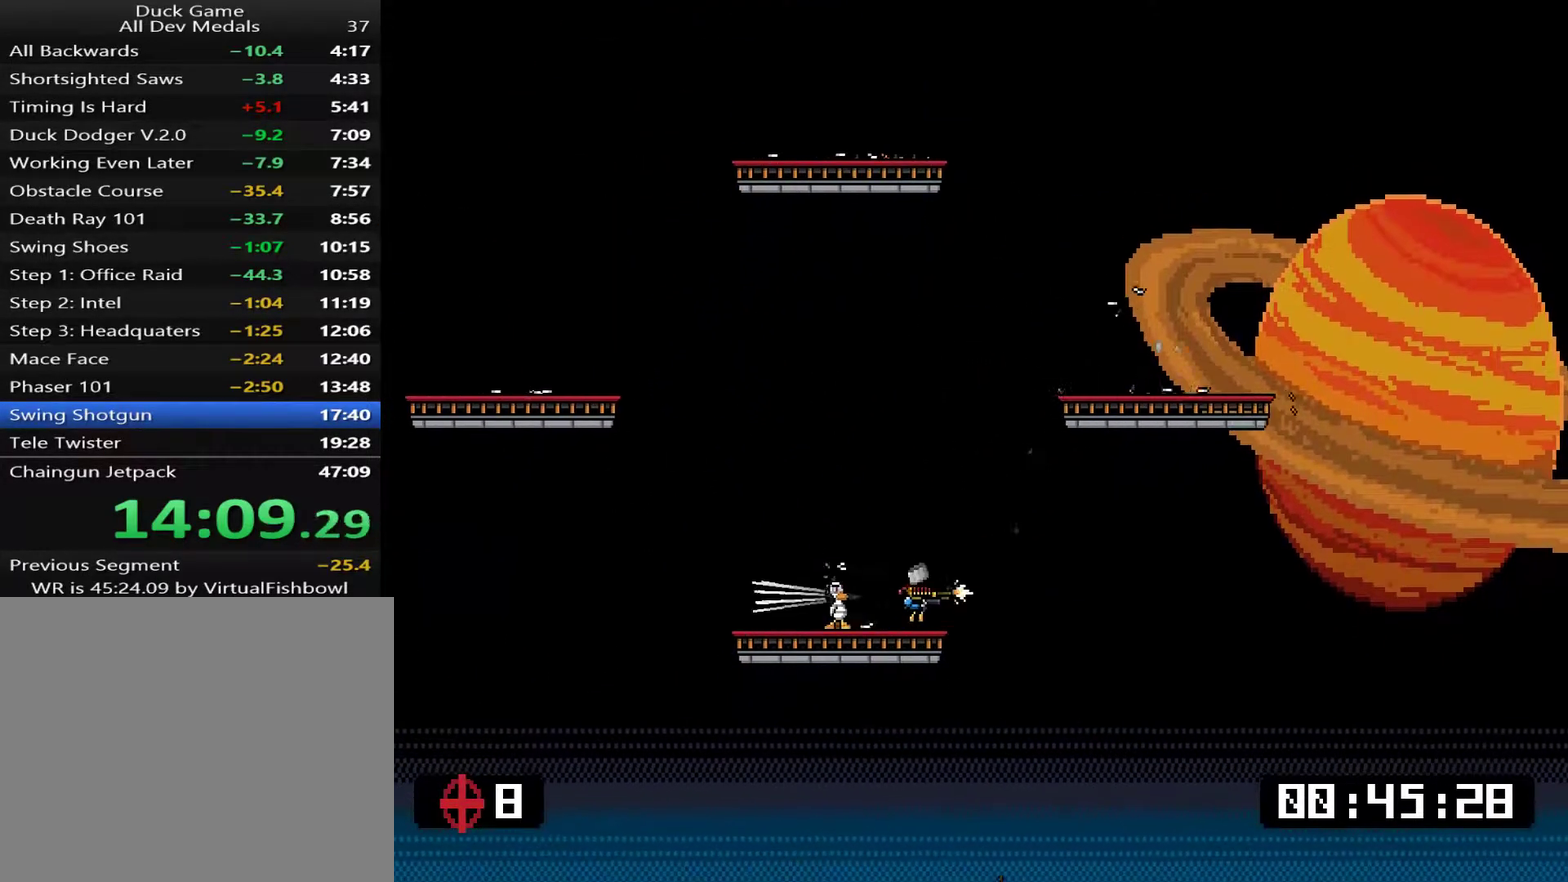
{"buttons": ["DPAD_UP", "DPAD_LEFT"], "right_stick": "center", "events": [[50, "SQUARE", "down"], [117, "SQUARE", "up"], [250, "DPAD_RIGHT", "up"], [284, "DPAD_LEFT", "down"], [501, "DPAD_UP", "down"]]}
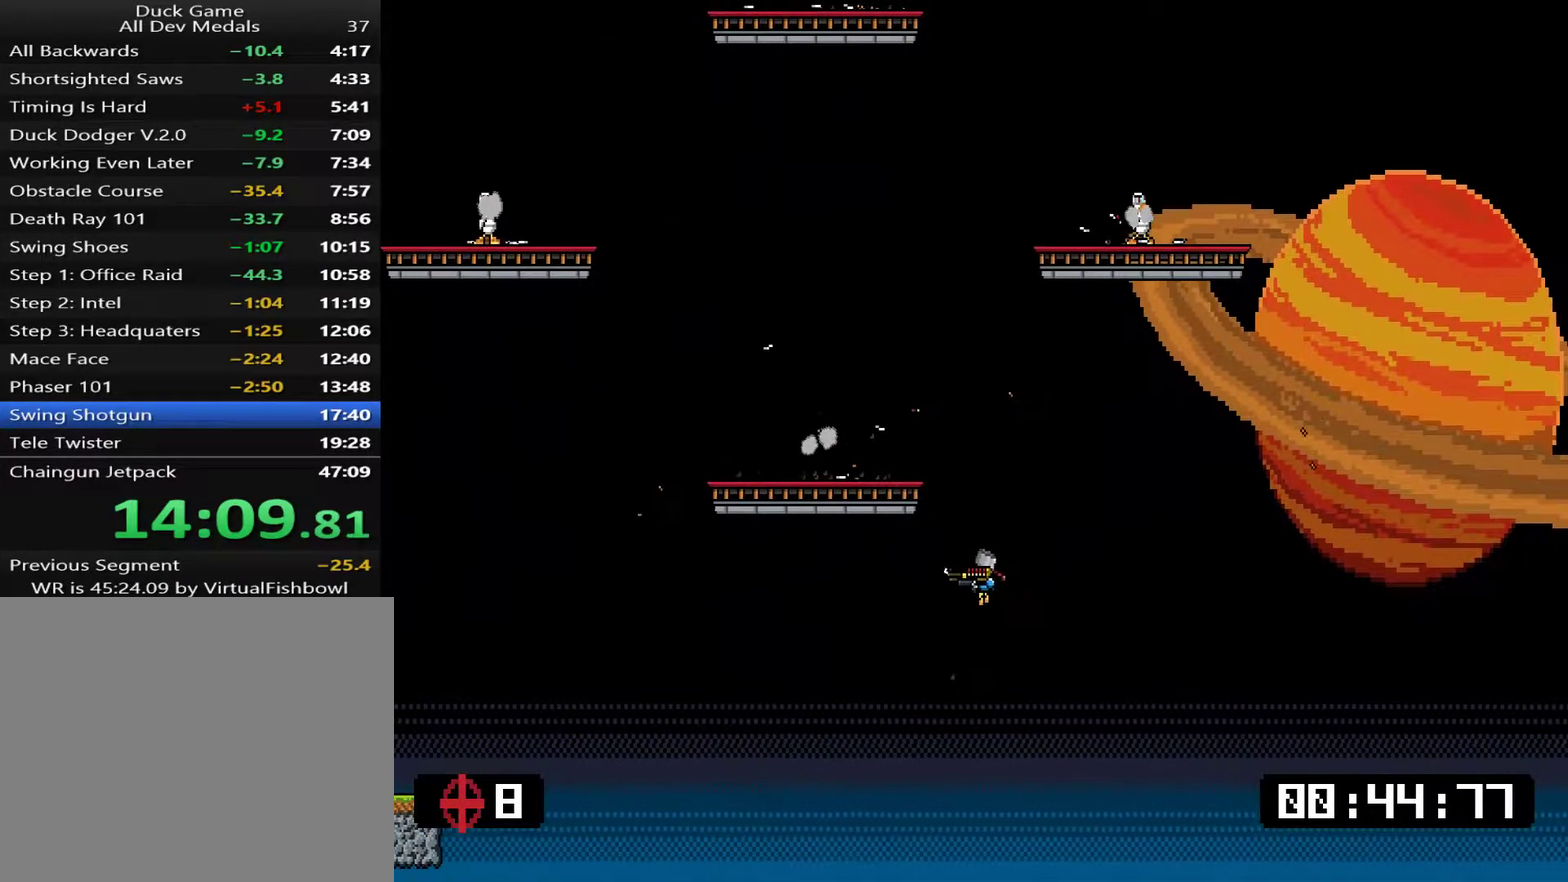
{"buttons": ["DPAD_UP", "DPAD_LEFT"], "right_stick": "center", "events": [[167, "CROSS", "down"], [267, "CROSS", "up"]]}
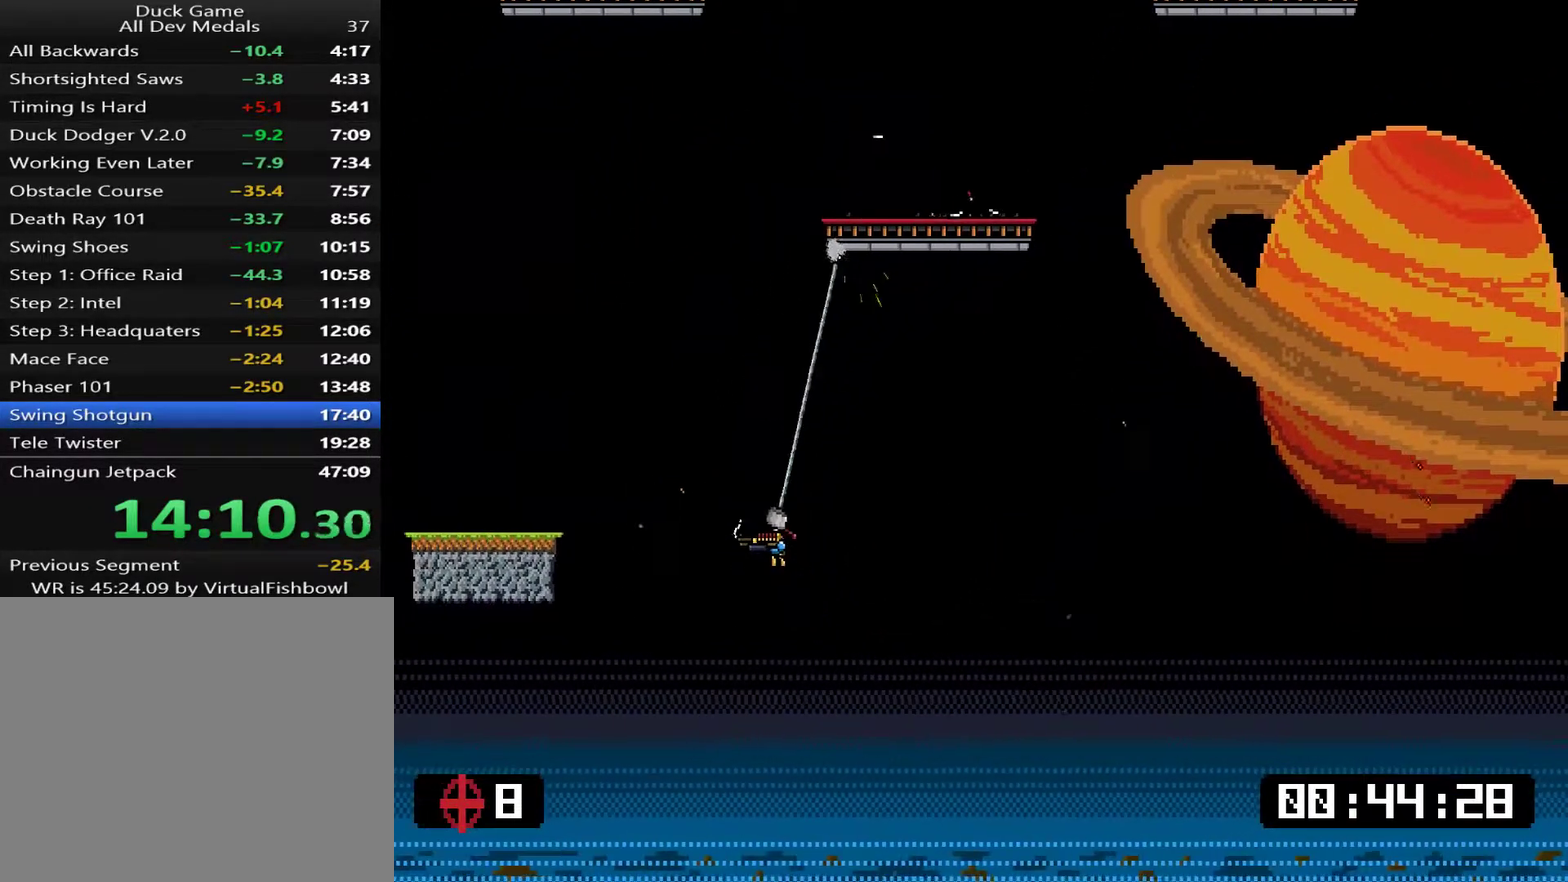
{"buttons": ["DPAD_LEFT"], "right_stick": "center", "events": [[100, "DPAD_LEFT", "up"], [166, "DPAD_RIGHT", "down"], [267, "CROSS", "down"], [300, "DPAD_UP", "up"], [367, "CROSS", "up"], [367, "DPAD_RIGHT", "up"], [434, "DPAD_LEFT", "down"]]}
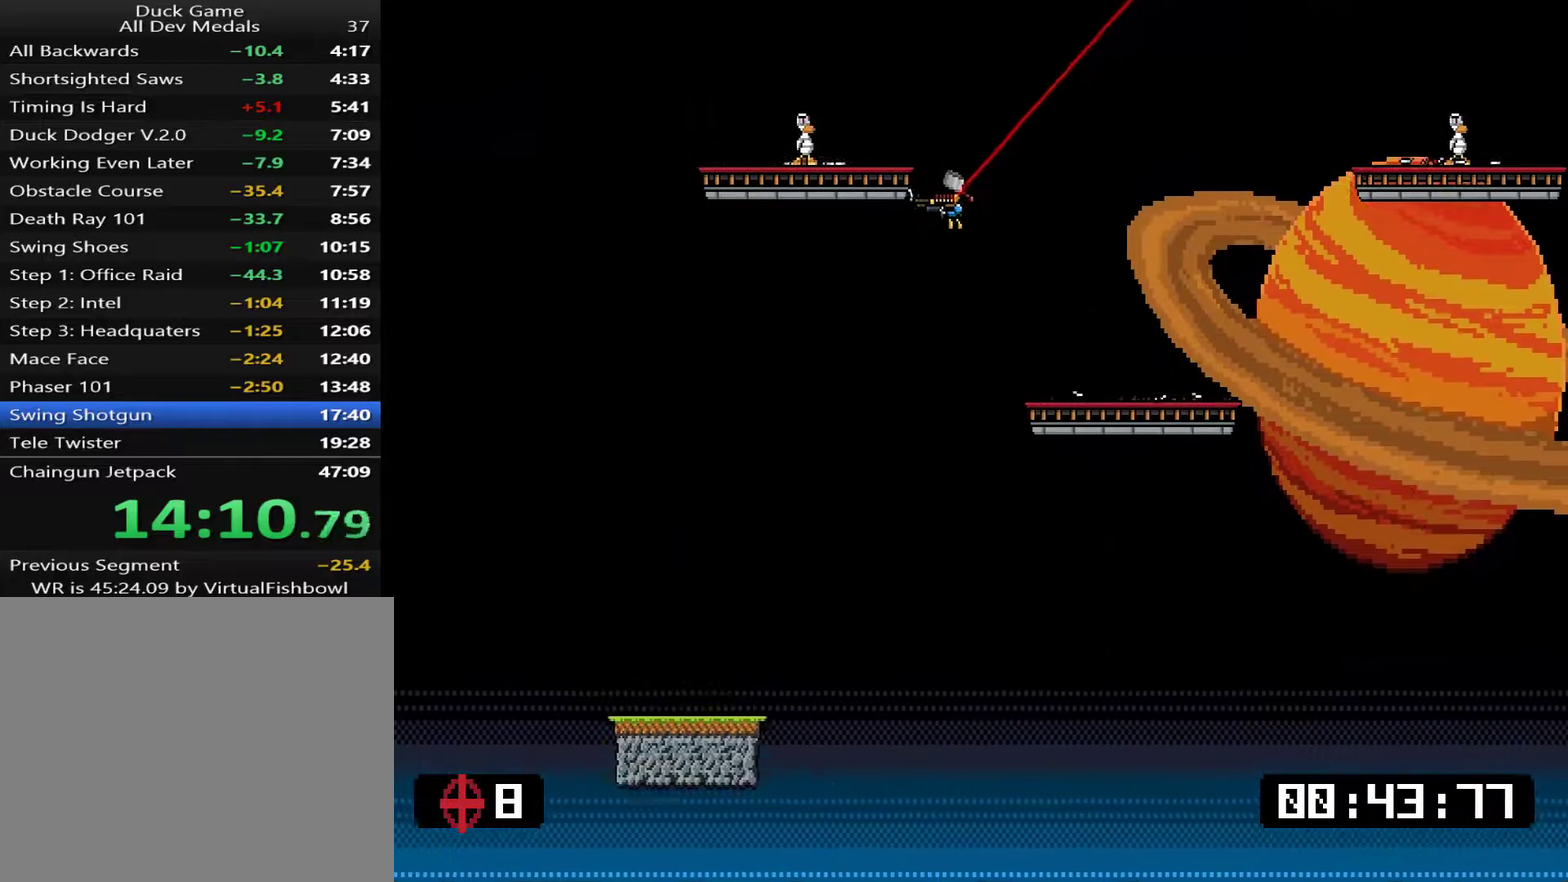
{"buttons": ["DPAD_RIGHT"], "right_stick": "center", "events": [[67, "SQUARE", "down"], [201, "DPAD_LEFT", "up"], [301, "DPAD_RIGHT", "down"], [301, "SQUARE", "up"]]}
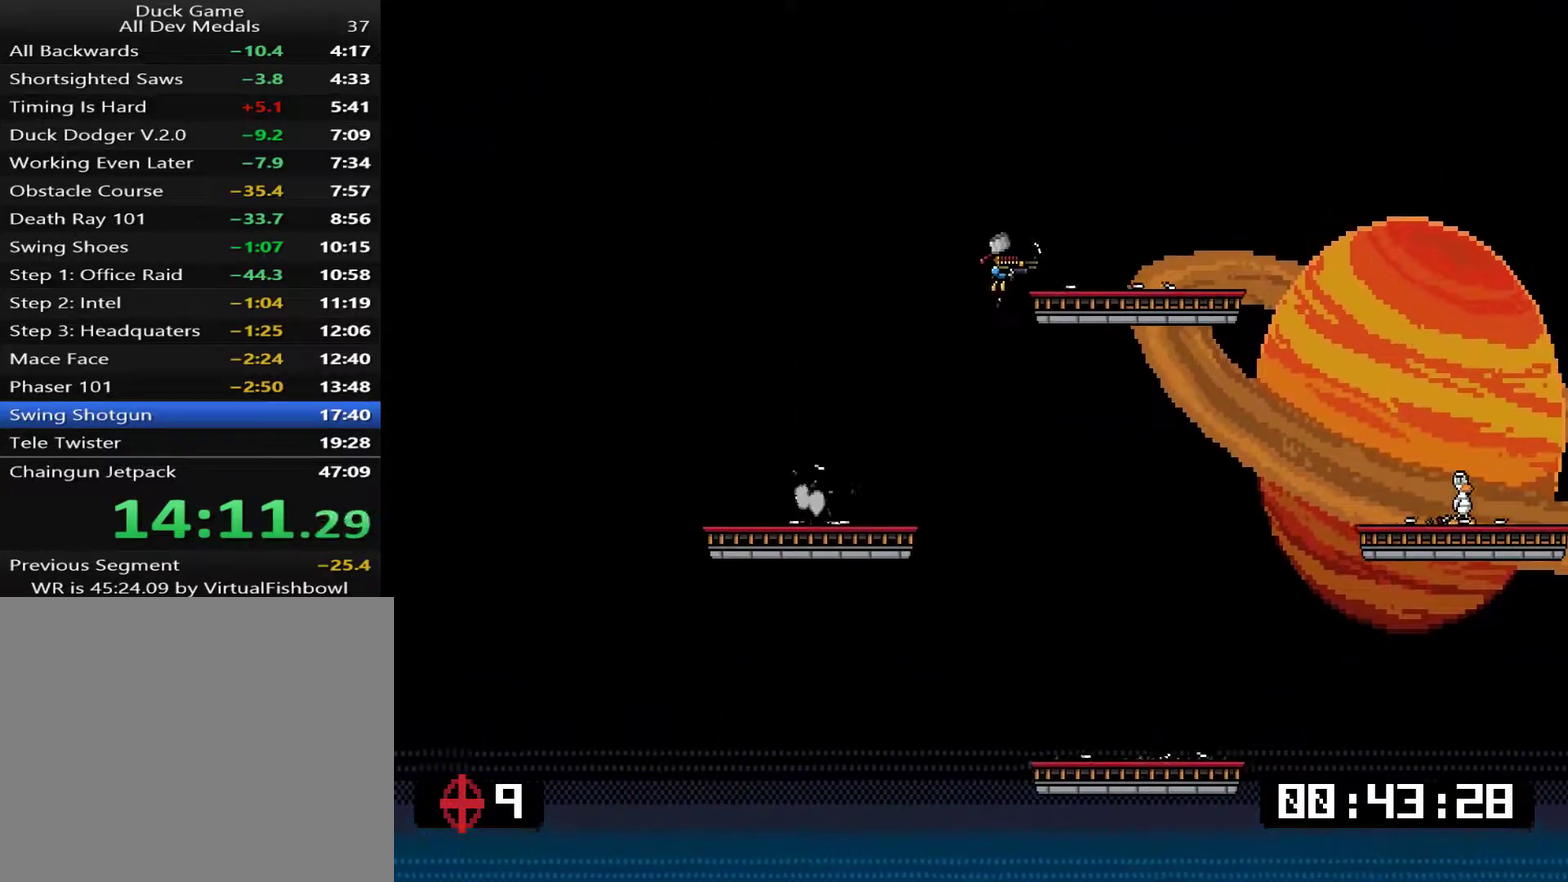
{"buttons": ["DPAD_RIGHT"], "right_stick": "center", "events": []}
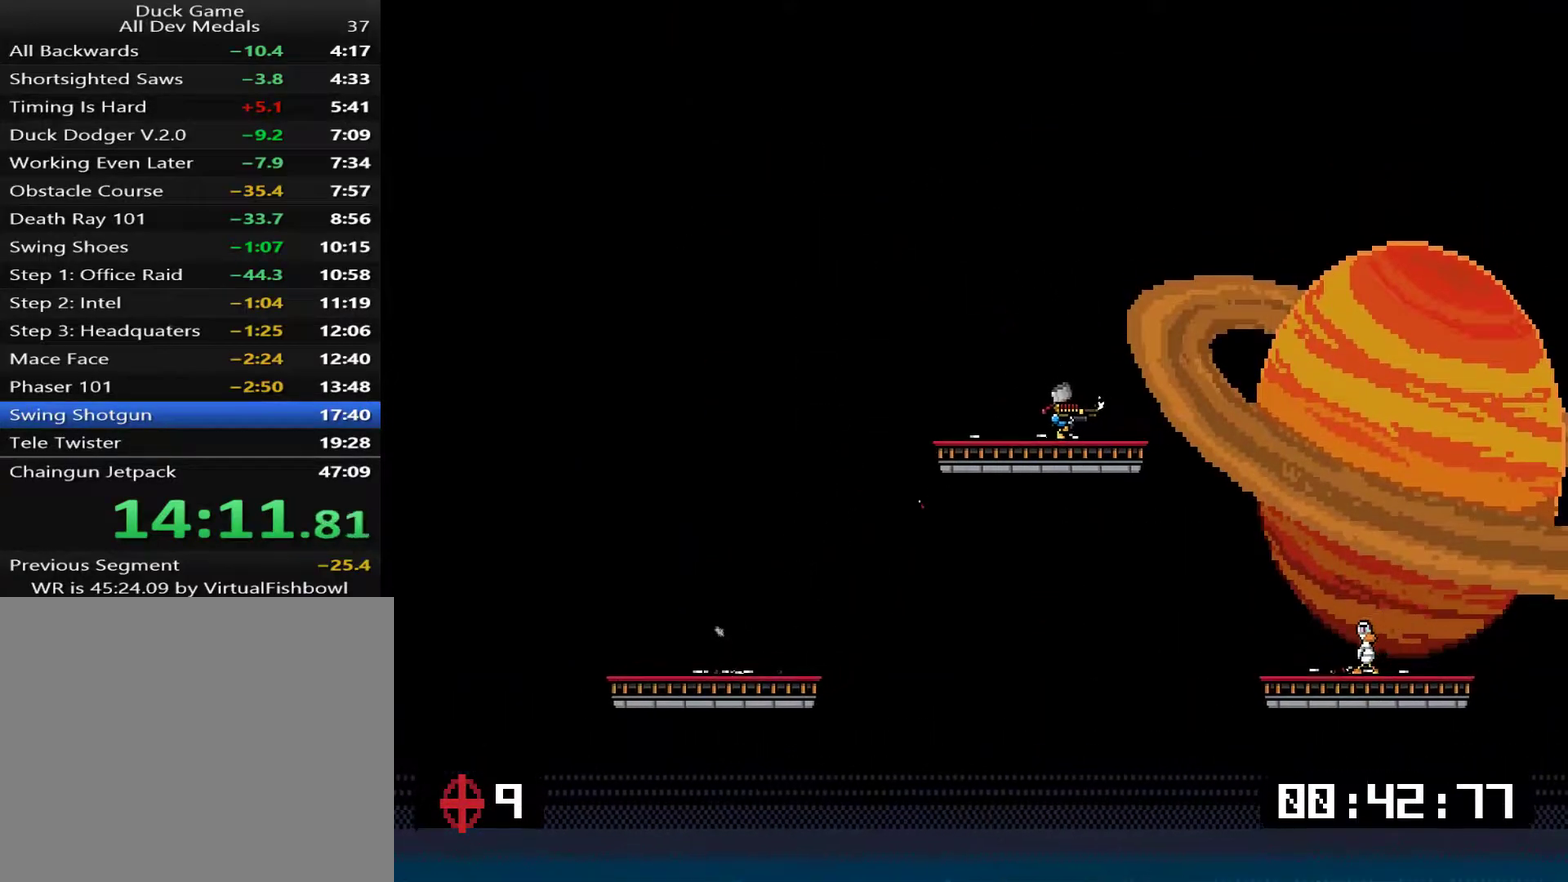
{"buttons": ["DPAD_RIGHT"], "right_stick": "center", "events": [[83, "DPAD_UP", "down"], [117, "DPAD_LEFT", "down"], [117, "DPAD_RIGHT", "up"], [184, "DPAD_UP", "up"], [217, "DPAD_LEFT", "up"], [250, "SQUARE", "down"], [417, "DPAD_RIGHT", "down"], [417, "SQUARE", "up"]]}
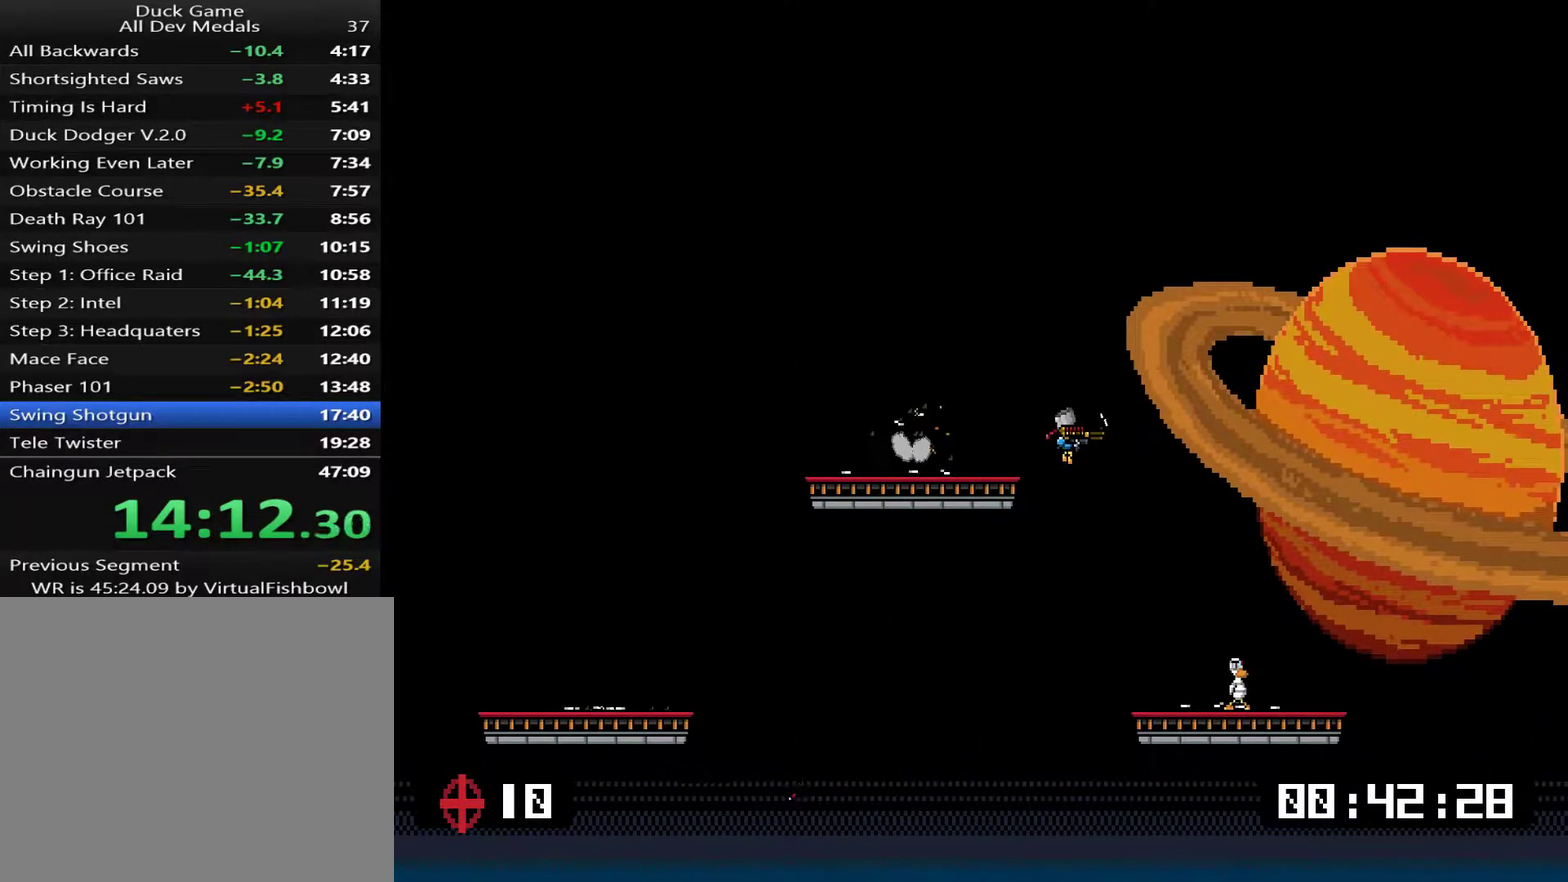
{"buttons": ["SQUARE"], "right_stick": "center", "events": [[217, "DPAD_RIGHT", "up"], [417, "SQUARE", "down"]]}
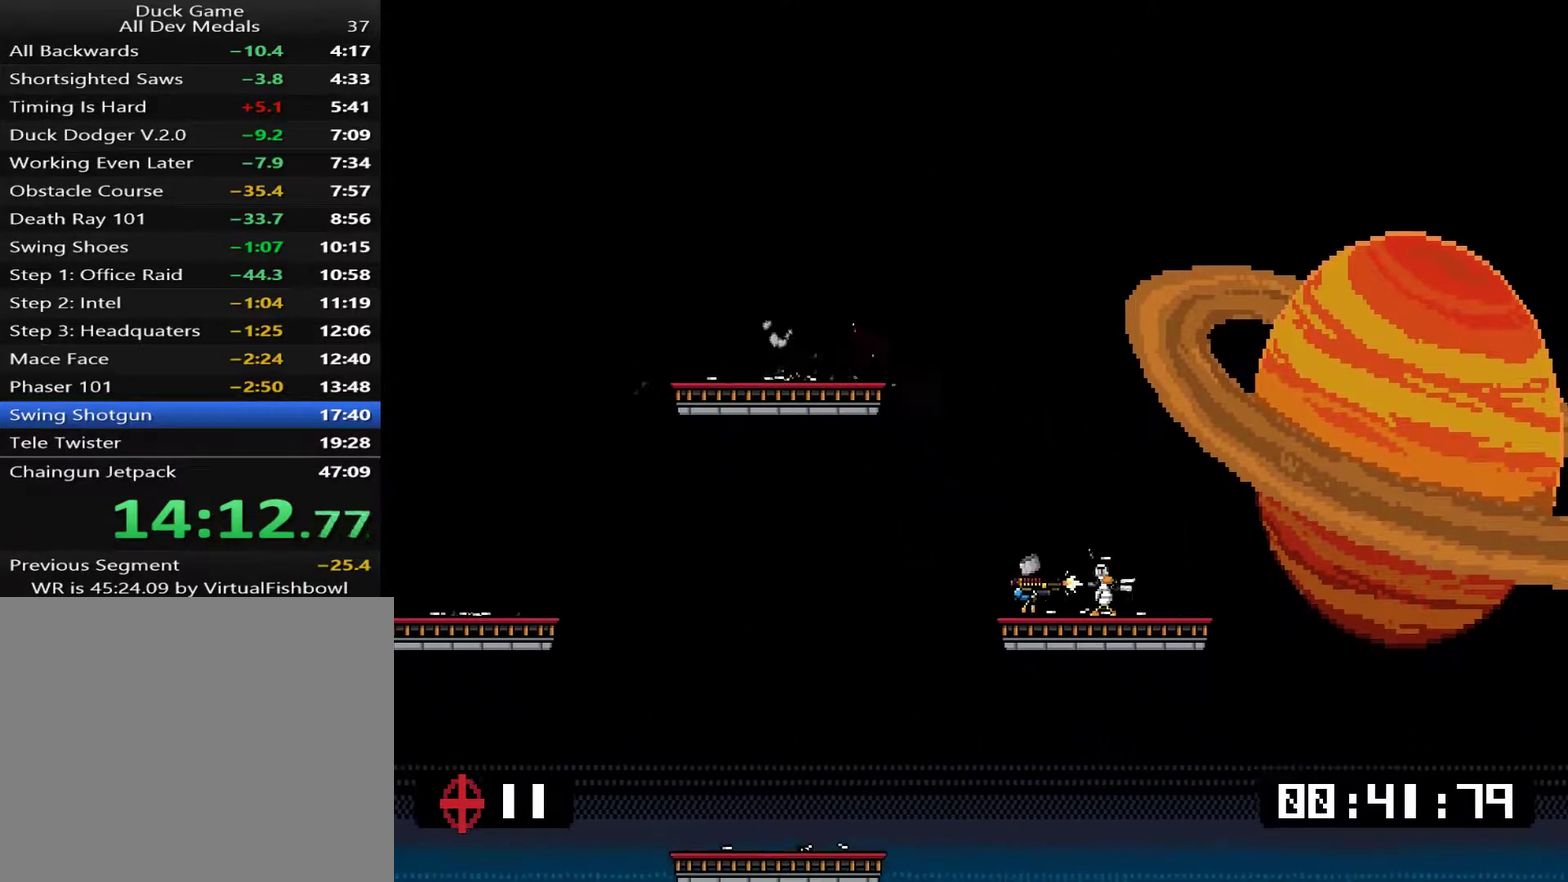
{"buttons": [], "right_stick": "center", "events": [[33, "DPAD_LEFT", "down"], [117, "SQUARE", "up"], [417, "DPAD_LEFT", "up"]]}
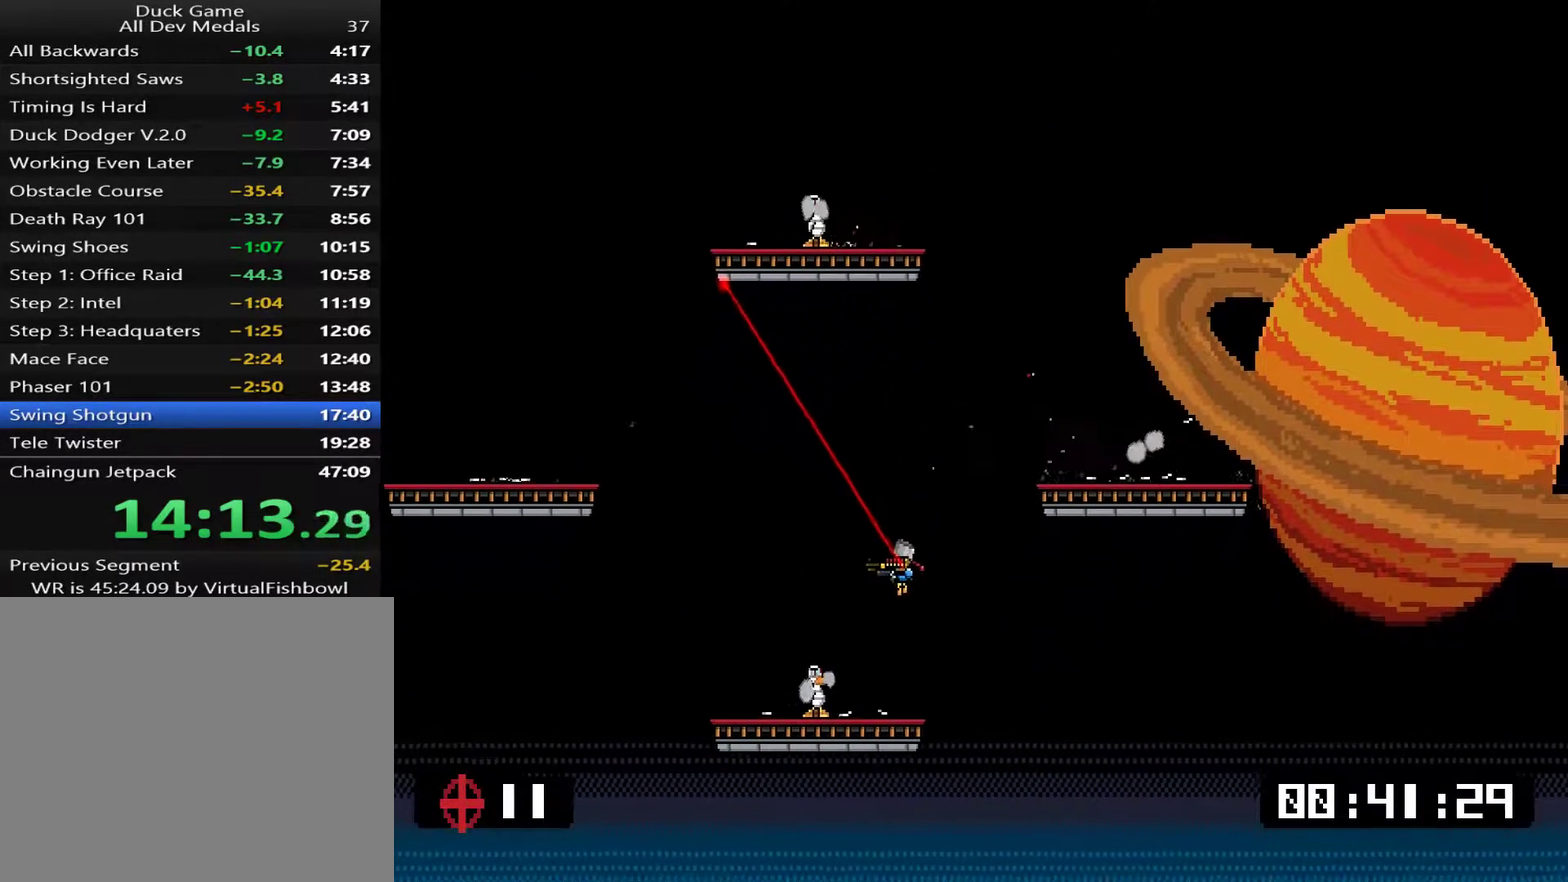
{"buttons": ["DPAD_RIGHT"], "right_stick": "center", "events": [[150, "SQUARE", "down"], [183, "DPAD_RIGHT", "down"], [217, "SQUARE", "up"], [284, "SQUARE", "down"], [350, "SQUARE", "up"]]}
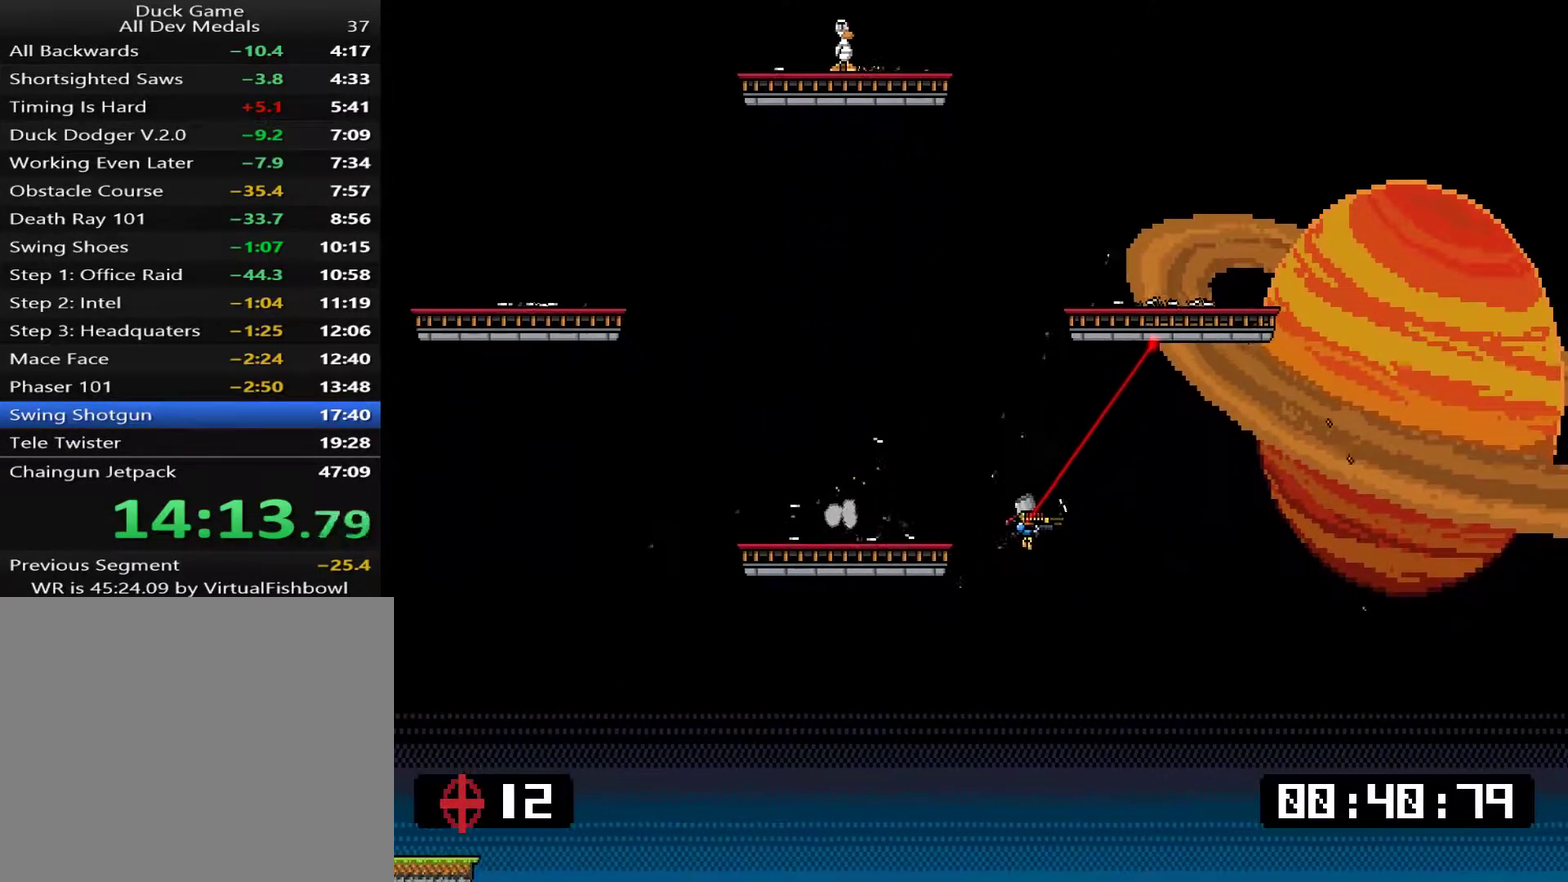
{"buttons": ["DPAD_UP", "DPAD_RIGHT"], "right_stick": "center", "events": [[83, "DPAD_UP", "down"], [117, "CROSS", "down"], [183, "CROSS", "up"]]}
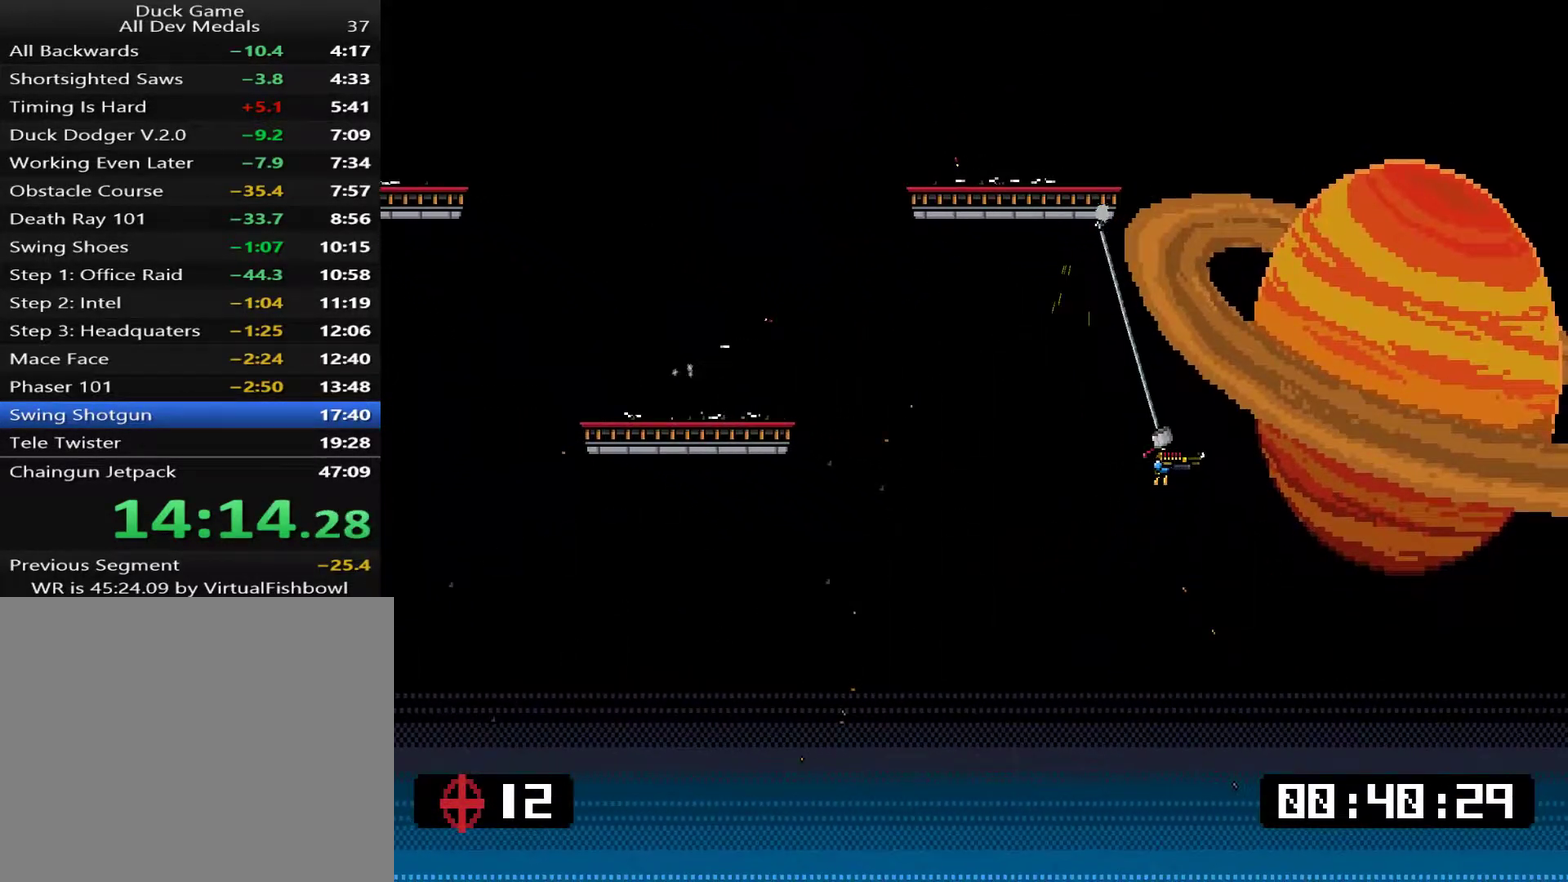
{"buttons": ["CROSS", "DPAD_UP", "DPAD_LEFT"], "right_stick": "center", "events": [[66, "DPAD_RIGHT", "up"], [166, "DPAD_LEFT", "down"], [233, "CROSS", "down"]]}